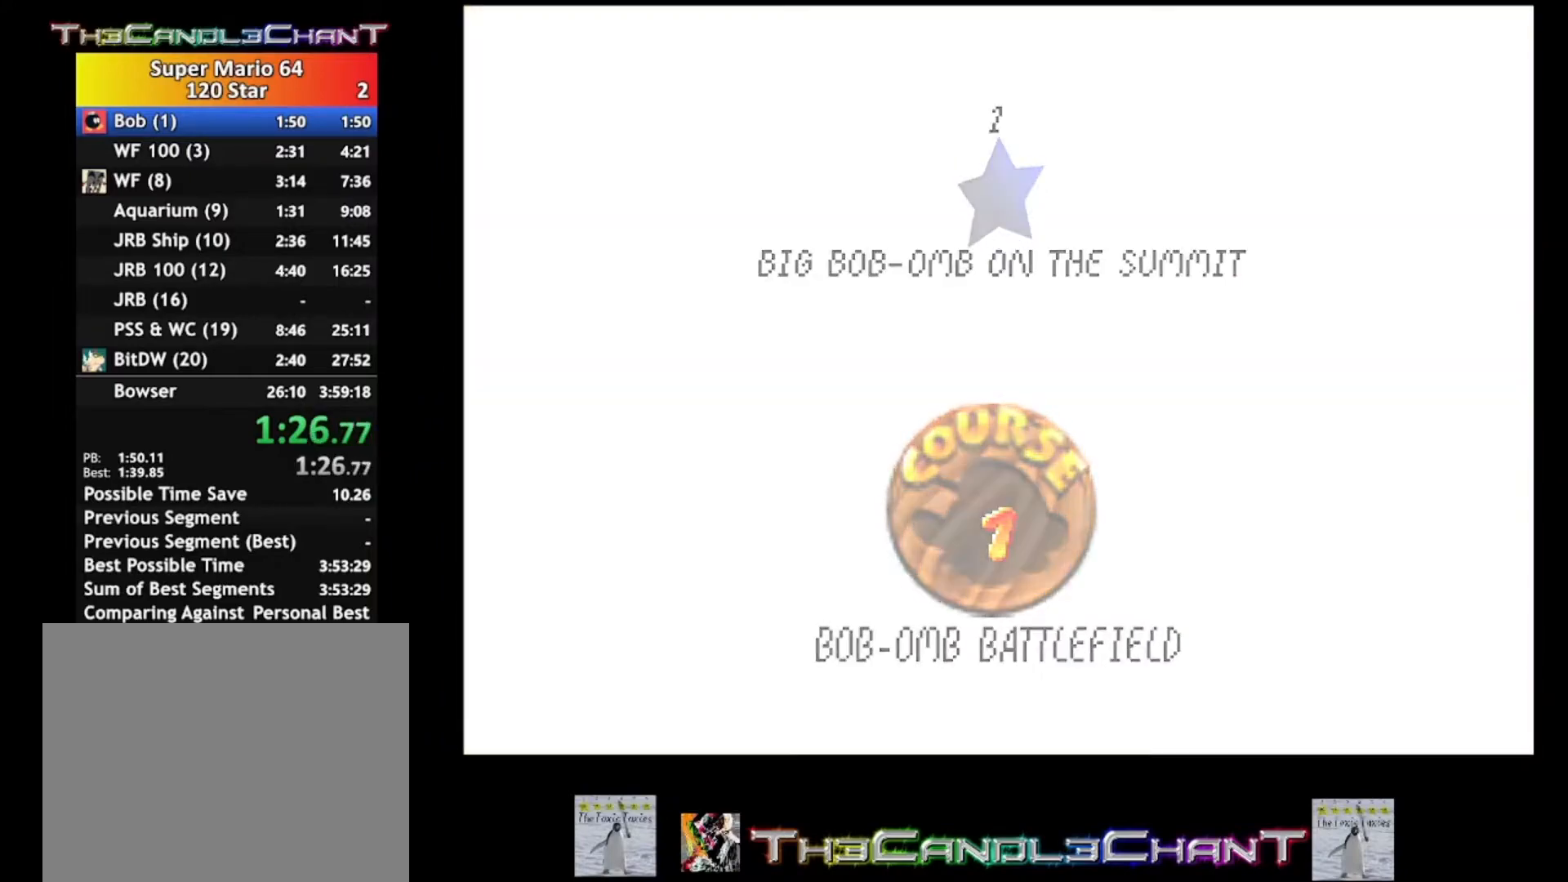
Gameplay with a controller (Xbox layout); each line is a JSON object with the inputs held at the frame after it. "events" lists button and stick changes between this image and that frame as [ms after this image, input, new state], when the widget could be followed in between.
{"buttons": [], "left_stick": "center", "right_stick": "center", "events": [[33, "A", "down"], [33, "X", "down"], [133, "A", "up"], [133, "X", "up"], [200, "A", "down"], [200, "X", "down"], [267, "A", "up"], [267, "X", "up"], [333, "A", "down"], [367, "X", "down"], [467, "A", "up"], [467, "X", "up"], [500, "left_stick", "center"]]}
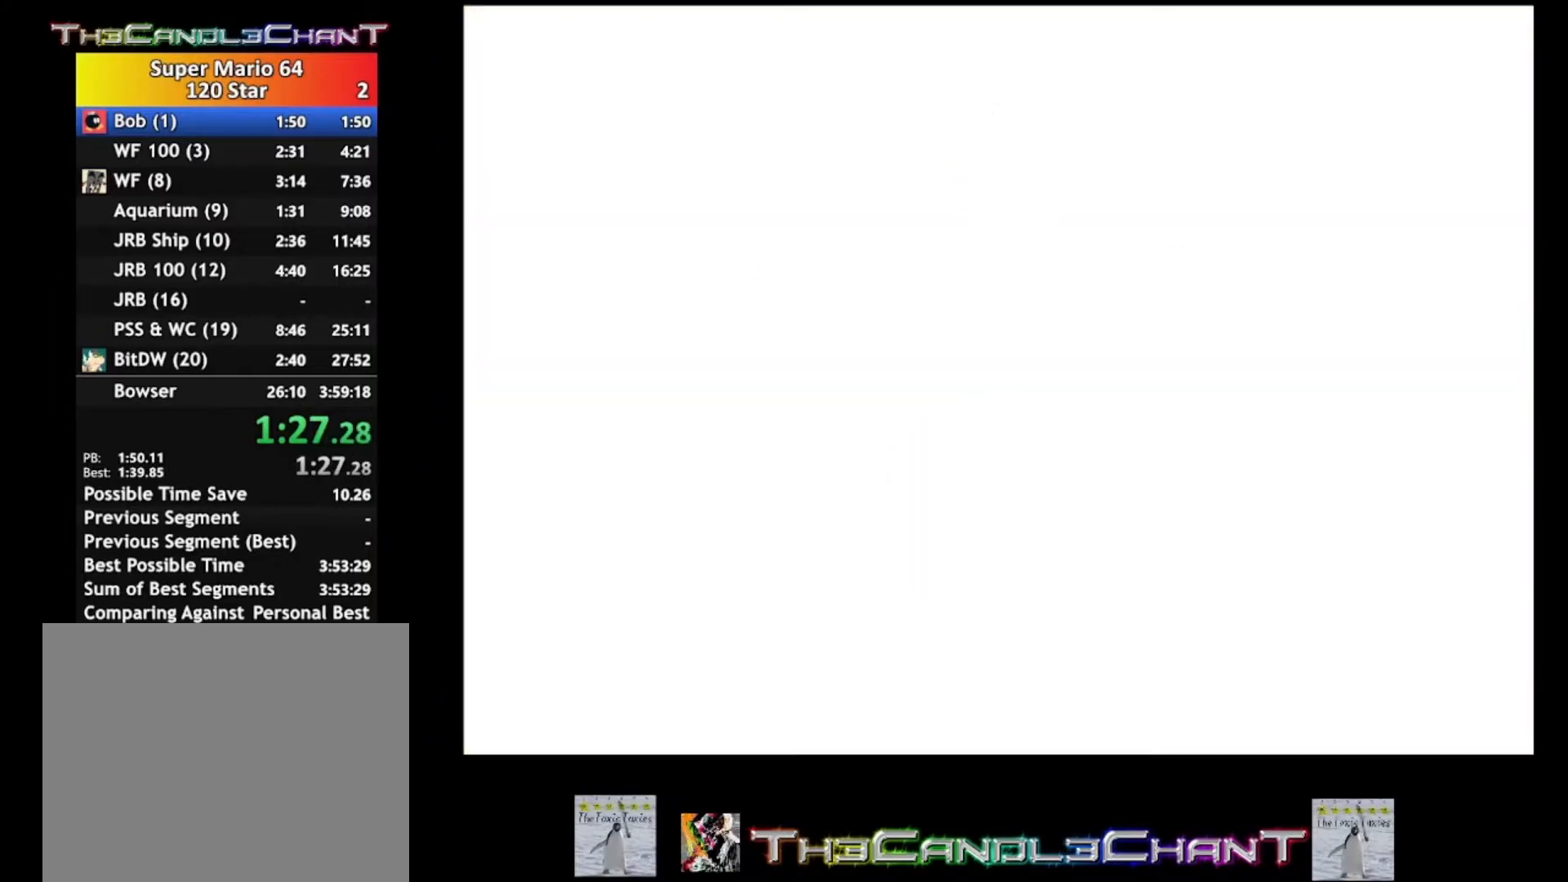
{"buttons": ["A", "X"], "left_stick": "center", "right_stick": "center", "events": [[33, "A", "down"], [100, "X", "down"], [133, "A", "up"], [133, "X", "up"], [233, "A", "down"], [233, "X", "down"], [333, "A", "up"], [333, "X", "up"], [400, "A", "down"], [400, "X", "down"]]}
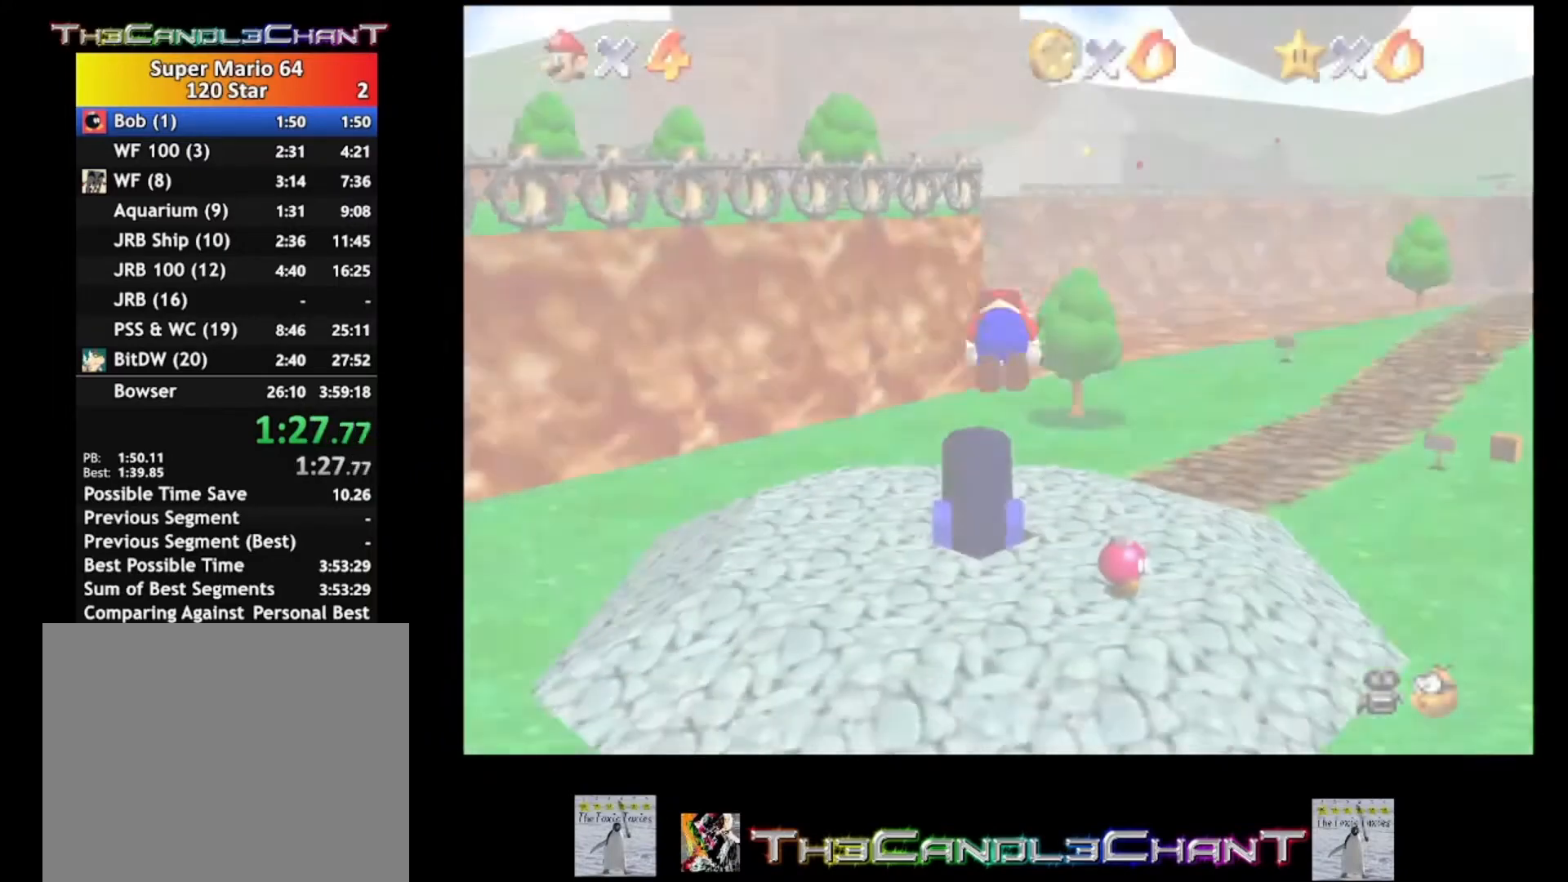
{"buttons": [], "left_stick": "up", "right_stick": "center", "events": [[100, "A", "up"], [100, "X", "up"], [200, "left_stick", "up"], [333, "A", "down"], [367, "X", "down"], [467, "A", "up"], [467, "X", "up"]]}
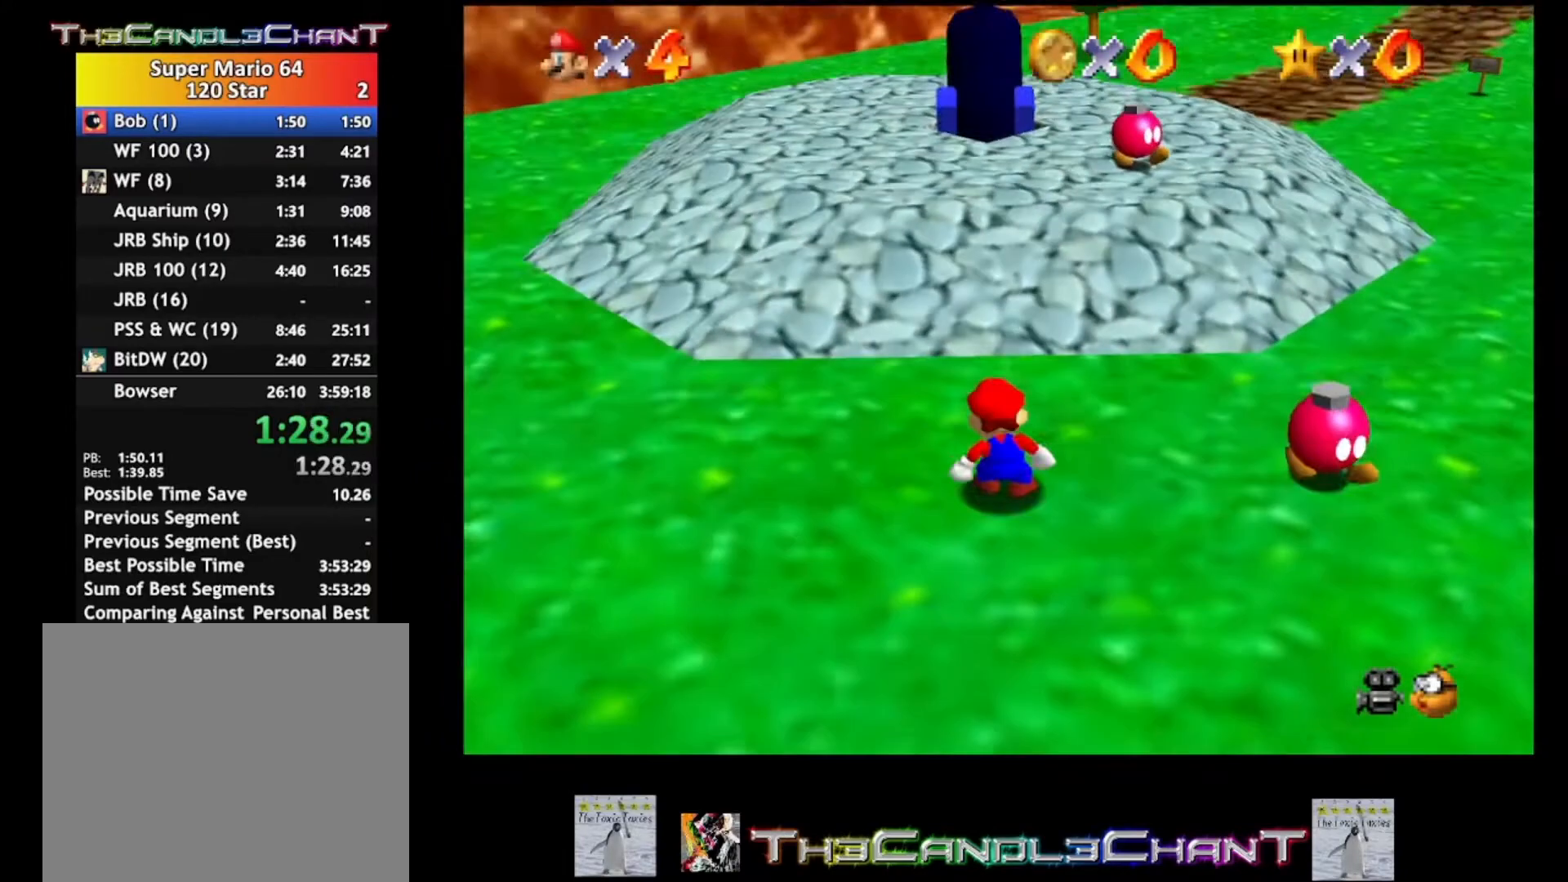
{"buttons": ["A"], "left_stick": "up", "right_stick": "center", "events": [[67, "A", "down"], [67, "X", "down"], [133, "X", "up"], [200, "X", "down"], [300, "A", "up"], [300, "X", "up"], [400, "A", "down"], [400, "X", "down"], [500, "X", "up"]]}
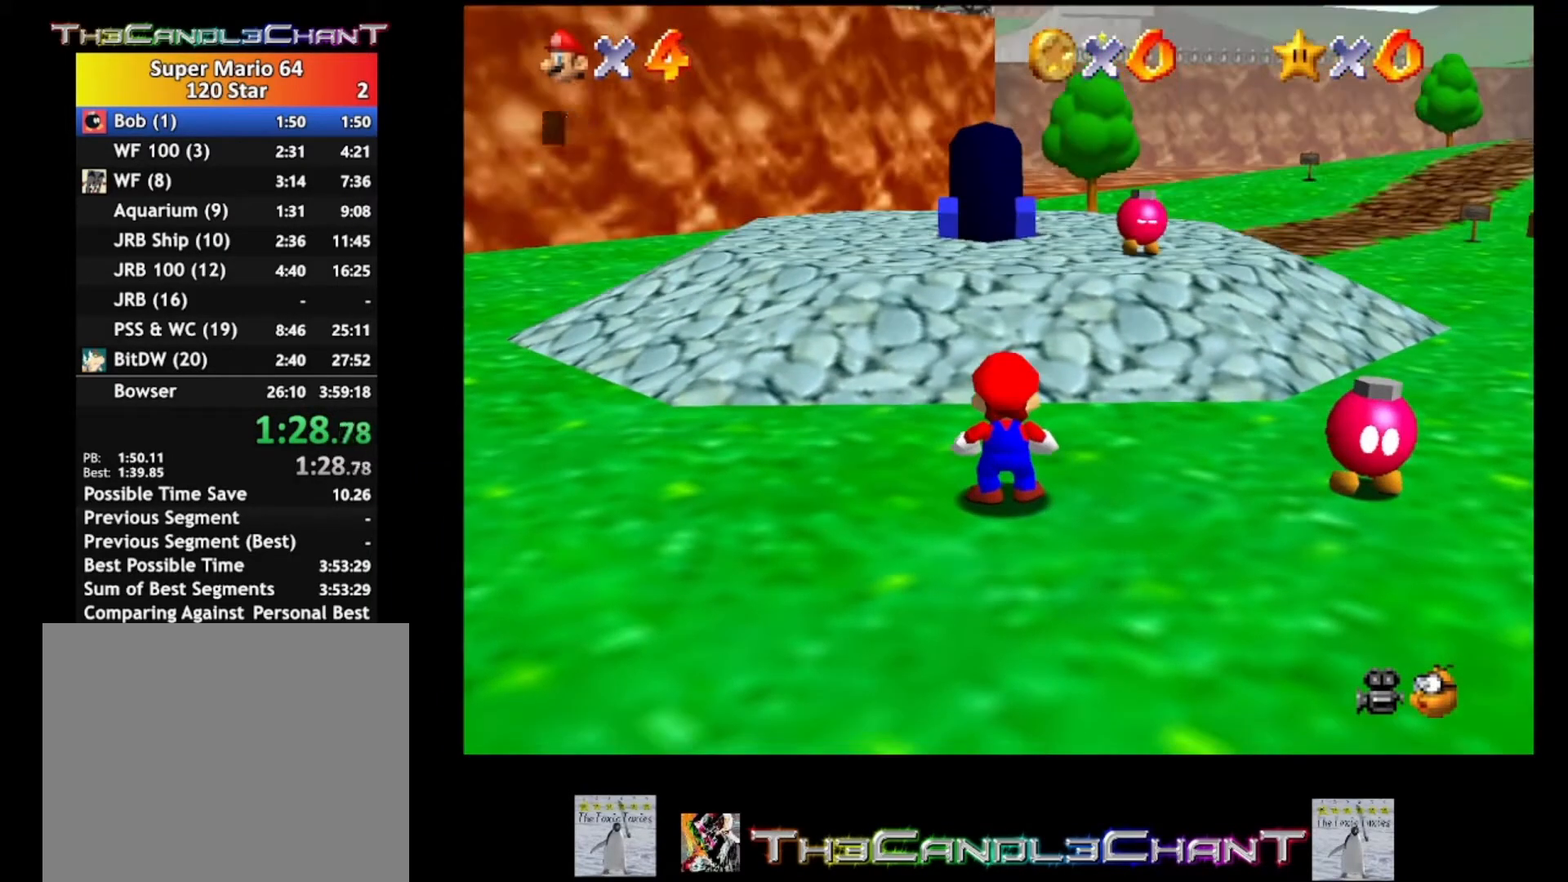
{"buttons": ["A", "X"], "left_stick": "up", "right_stick": "center", "events": [[100, "X", "down"], [133, "X", "up"], [267, "X", "down"], [300, "X", "up"], [400, "X", "down"], [467, "X", "up"], [500, "X", "down"]]}
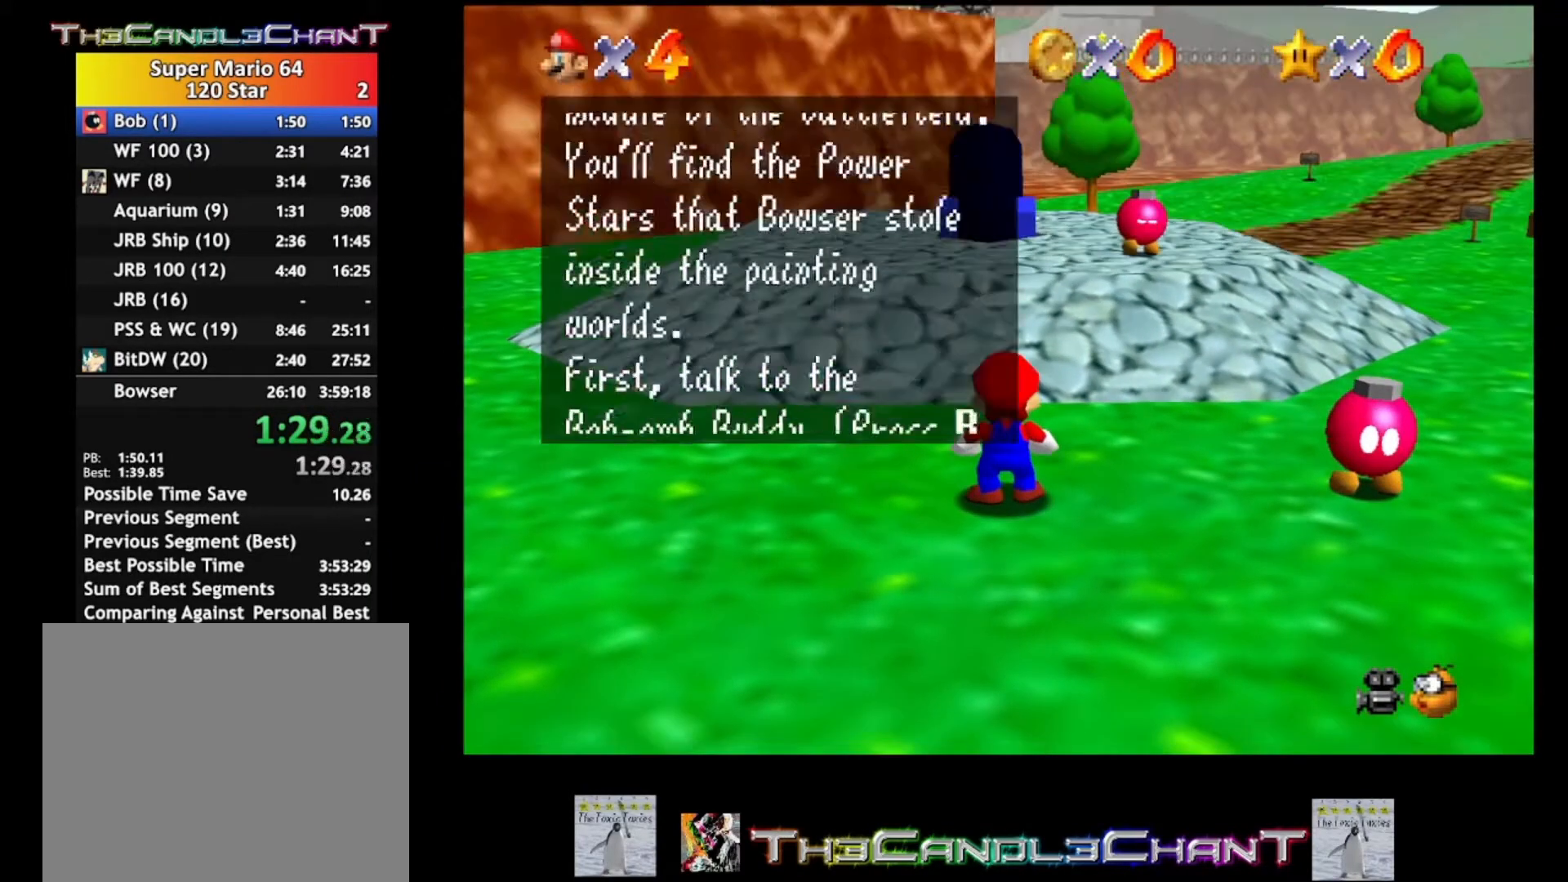
{"buttons": ["A"], "left_stick": "up", "right_stick": "center", "events": [[100, "X", "up"], [200, "X", "down"], [267, "X", "up"], [367, "X", "down"], [400, "X", "up"]]}
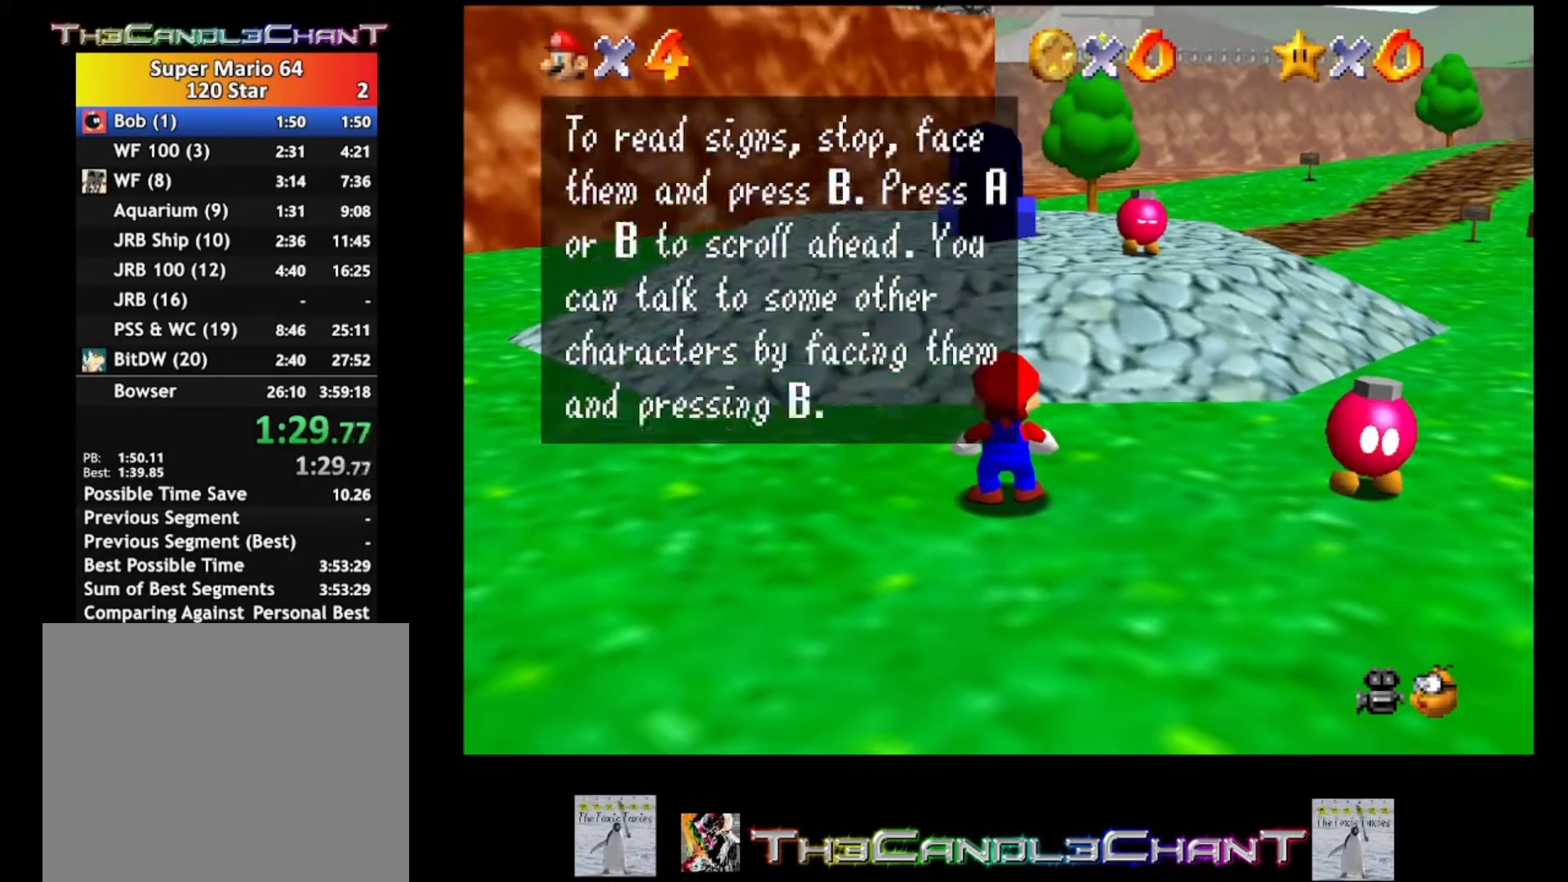
{"buttons": ["A", "X"], "left_stick": "up", "right_stick": "center", "events": [[33, "X", "down"], [67, "X", "up"], [167, "X", "down"], [233, "X", "up"], [333, "X", "down"], [400, "X", "up"], [500, "X", "down"]]}
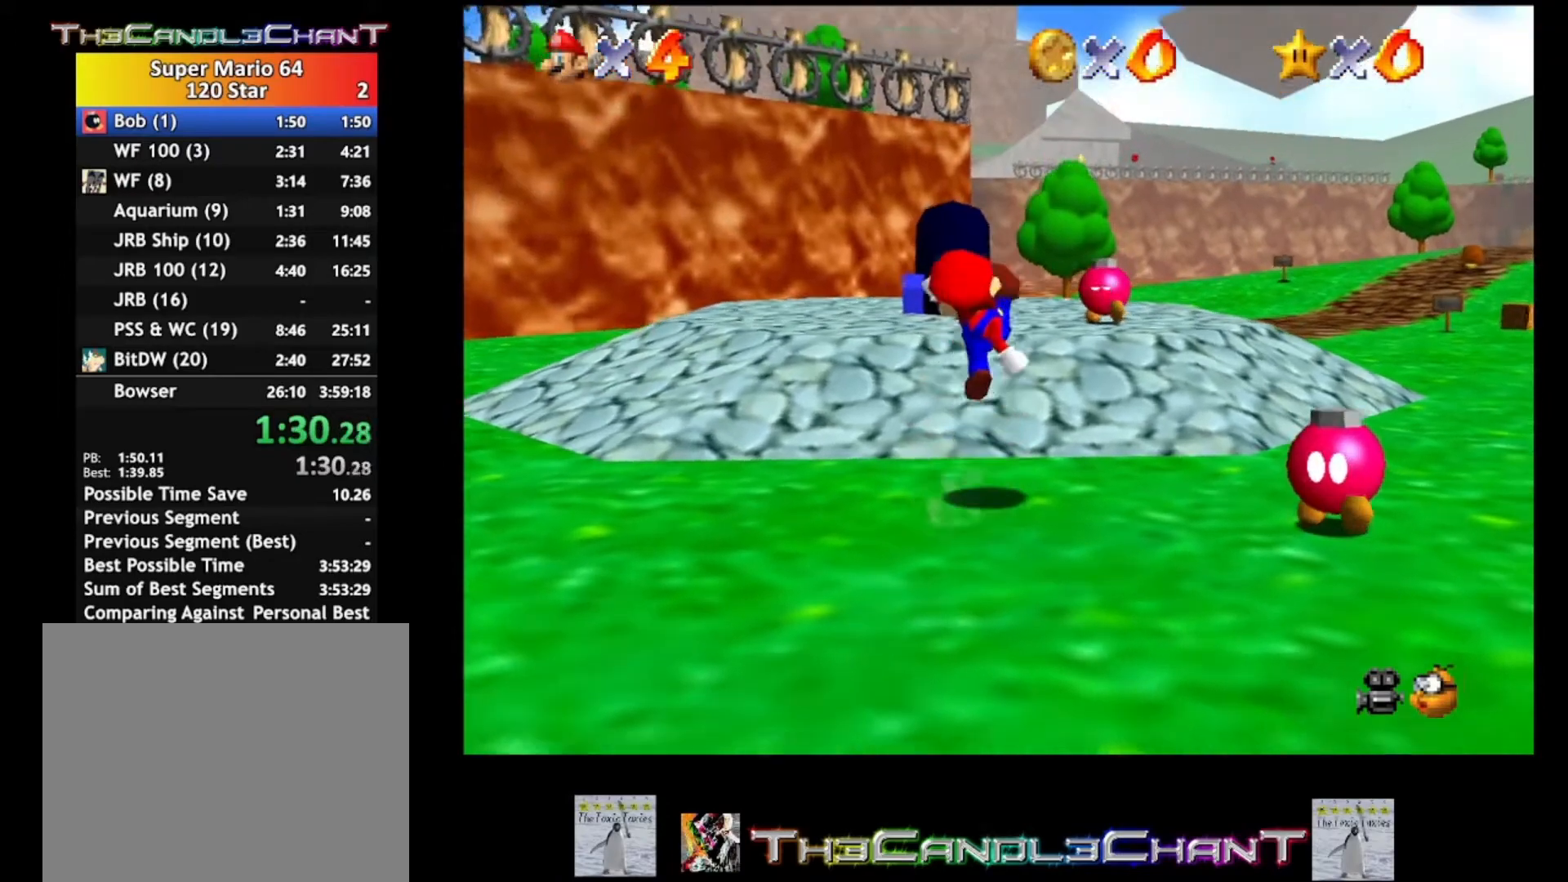
{"buttons": ["A", "L2"], "left_stick": "up", "right_stick": "center", "events": [[67, "X", "up"], [100, "A", "up"], [267, "L2", "down"], [300, "A", "down"]]}
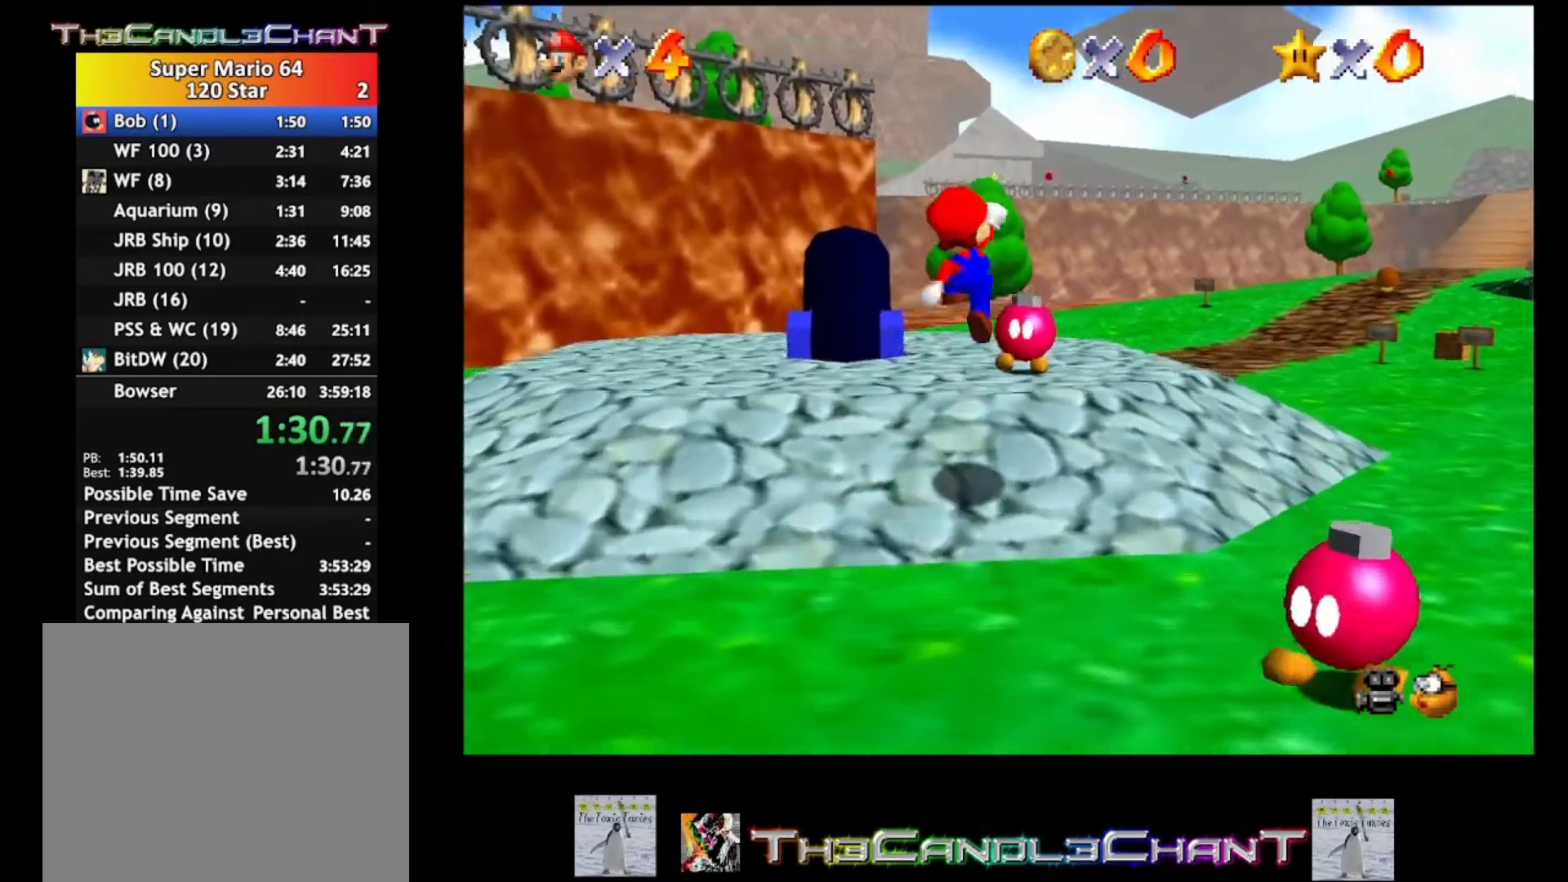
{"buttons": ["L2"], "left_stick": "up", "right_stick": "center", "events": [[267, "X", "down"], [467, "X", "up"], [500, "A", "up"]]}
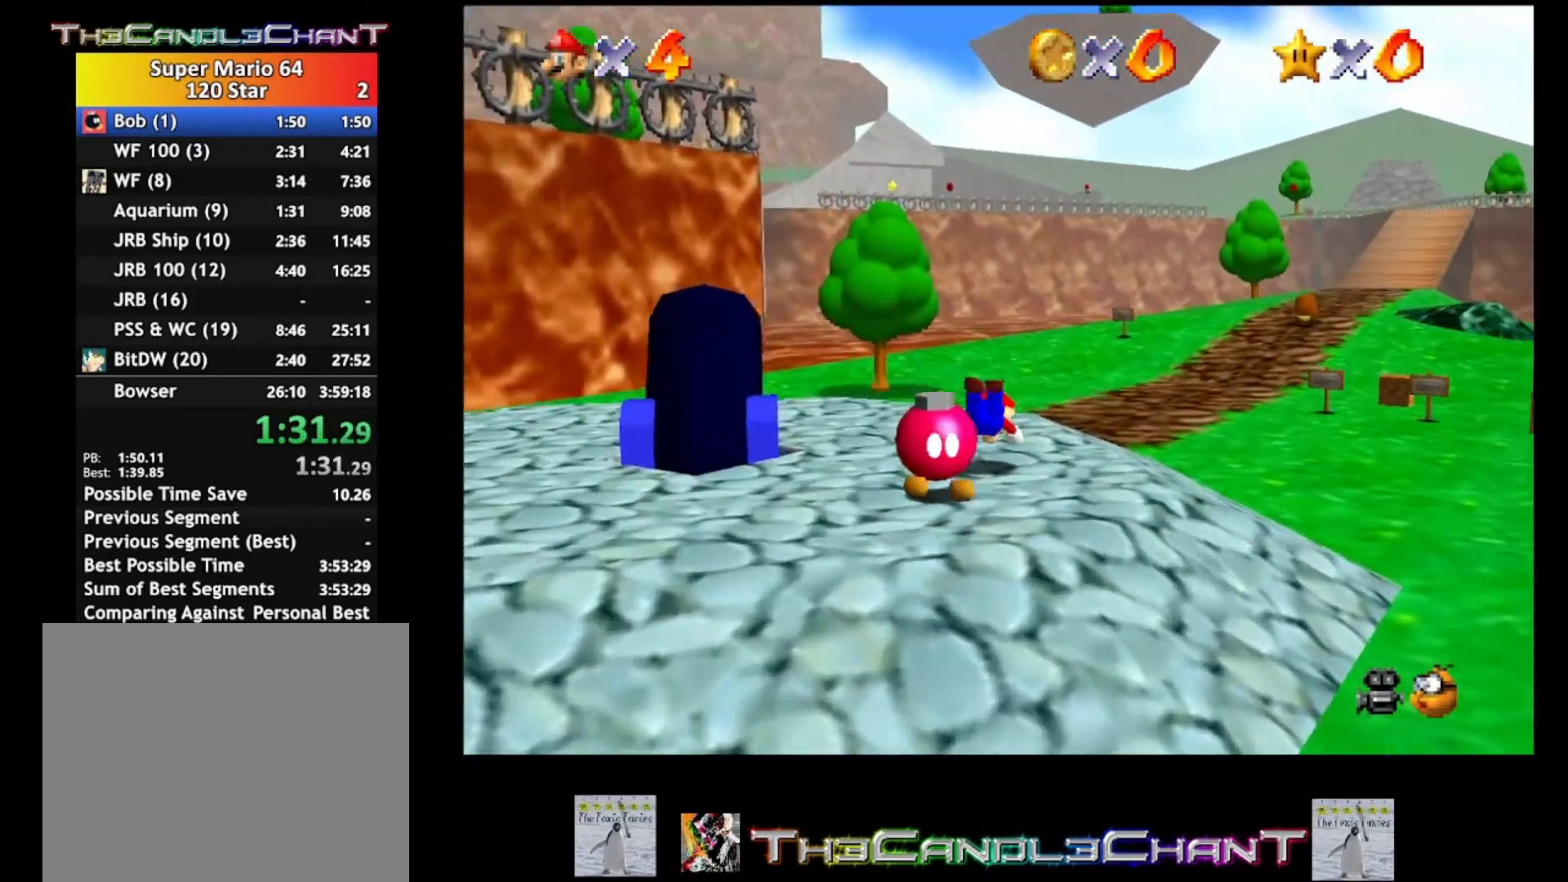
{"buttons": [], "left_stick": "up", "right_stick": "center", "events": [[33, "L2", "up"], [67, "A", "down"], [67, "X", "down"], [167, "A", "up"], [167, "X", "up"], [200, "A", "down"], [233, "X", "down"], [400, "X", "up"], [433, "A", "up"]]}
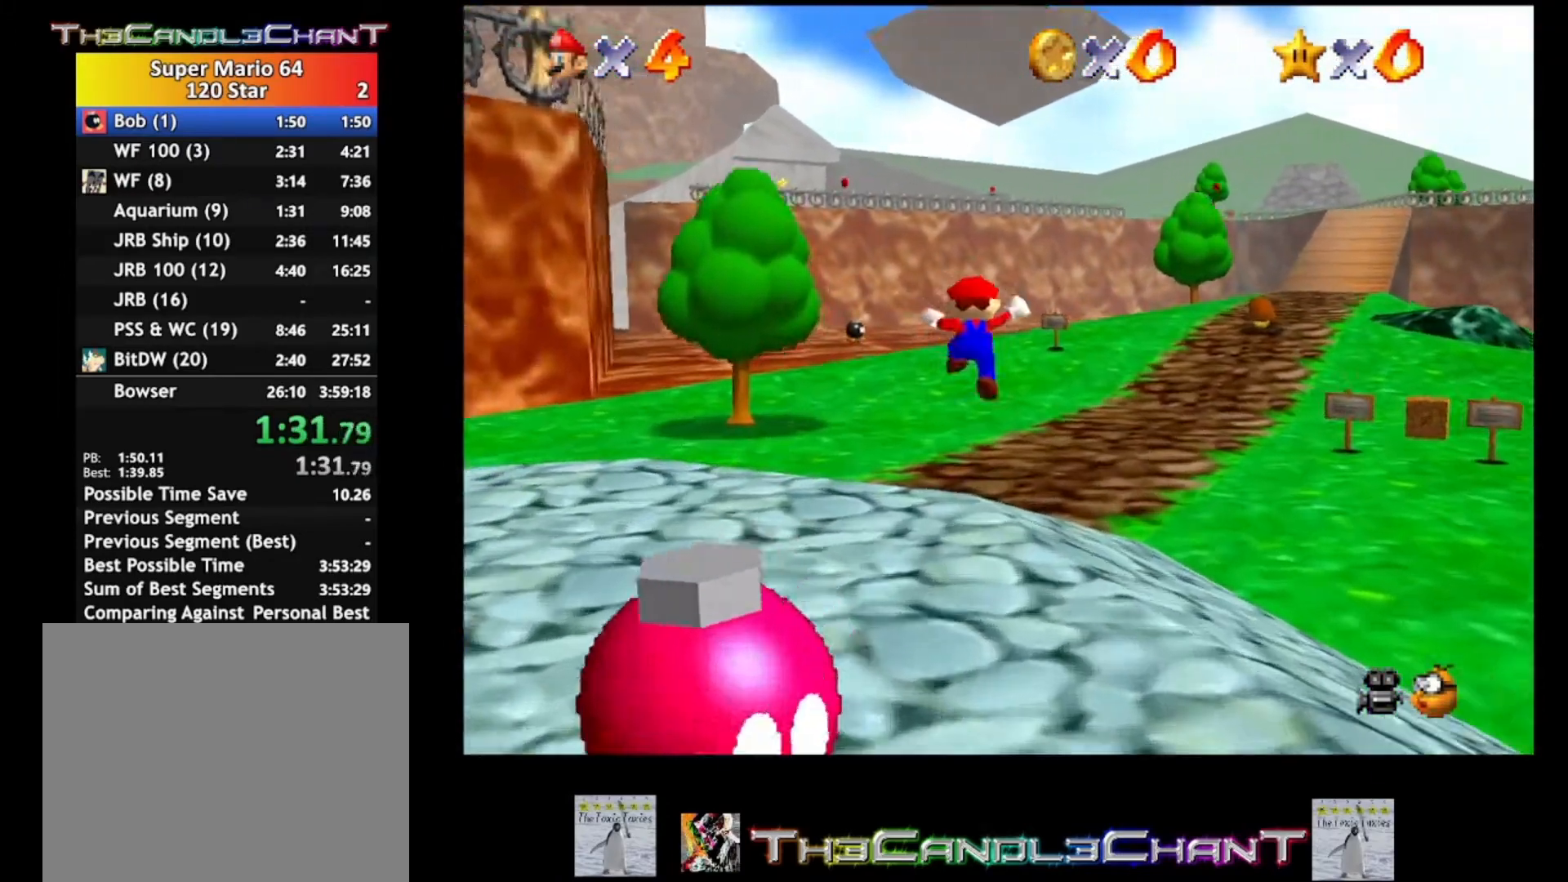
{"buttons": ["A", "X"], "left_stick": "up", "right_stick": "center", "events": [[367, "A", "down"], [400, "X", "down"]]}
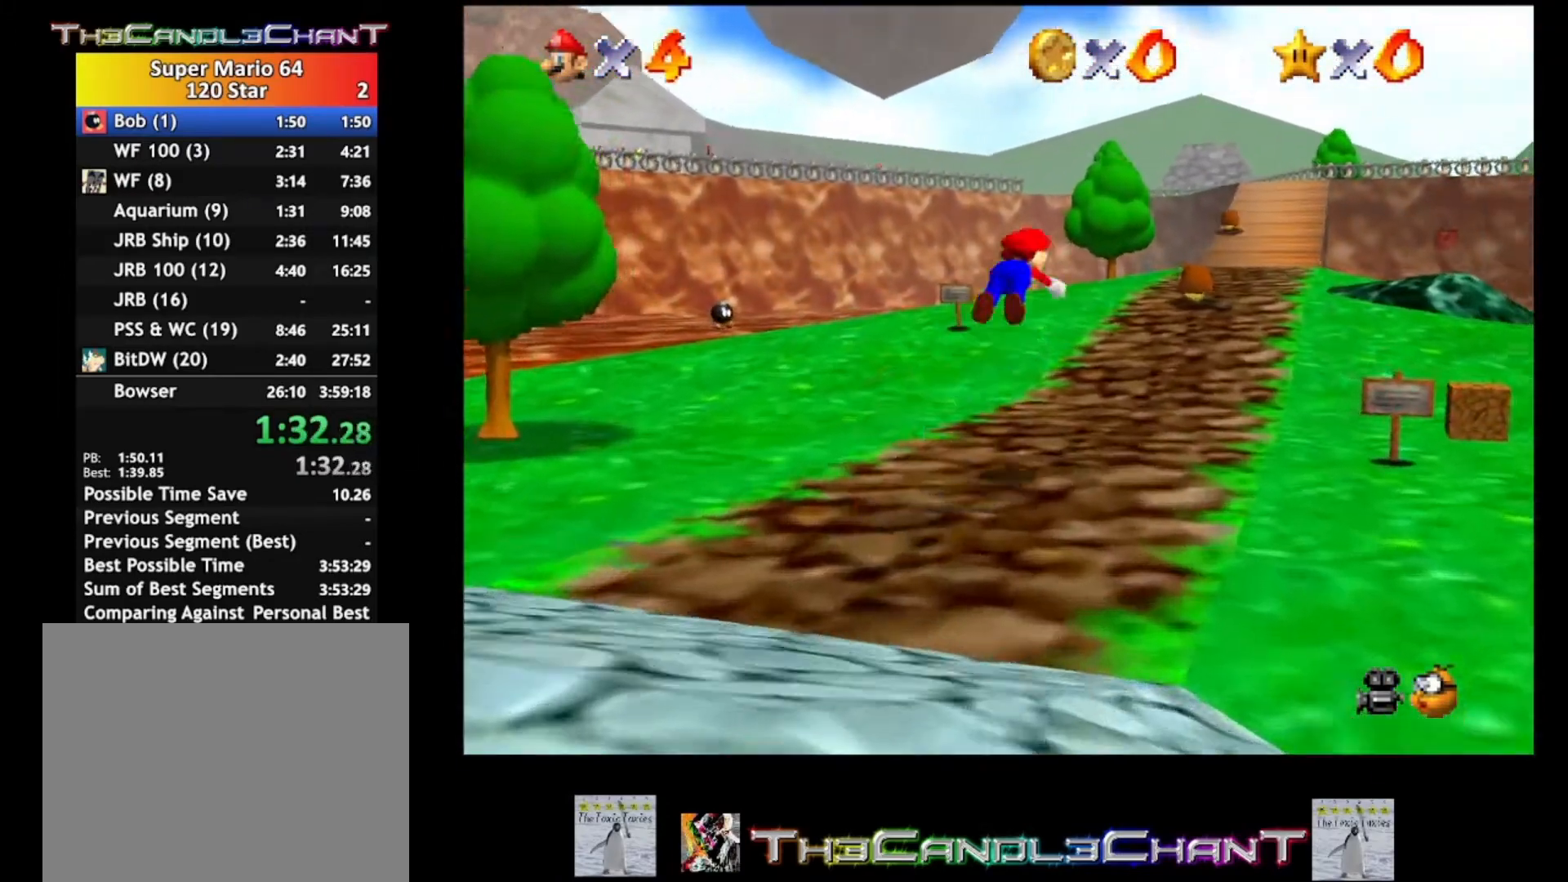
{"buttons": [], "left_stick": "up", "right_stick": "center", "events": [[333, "A", "up"], [333, "X", "up"]]}
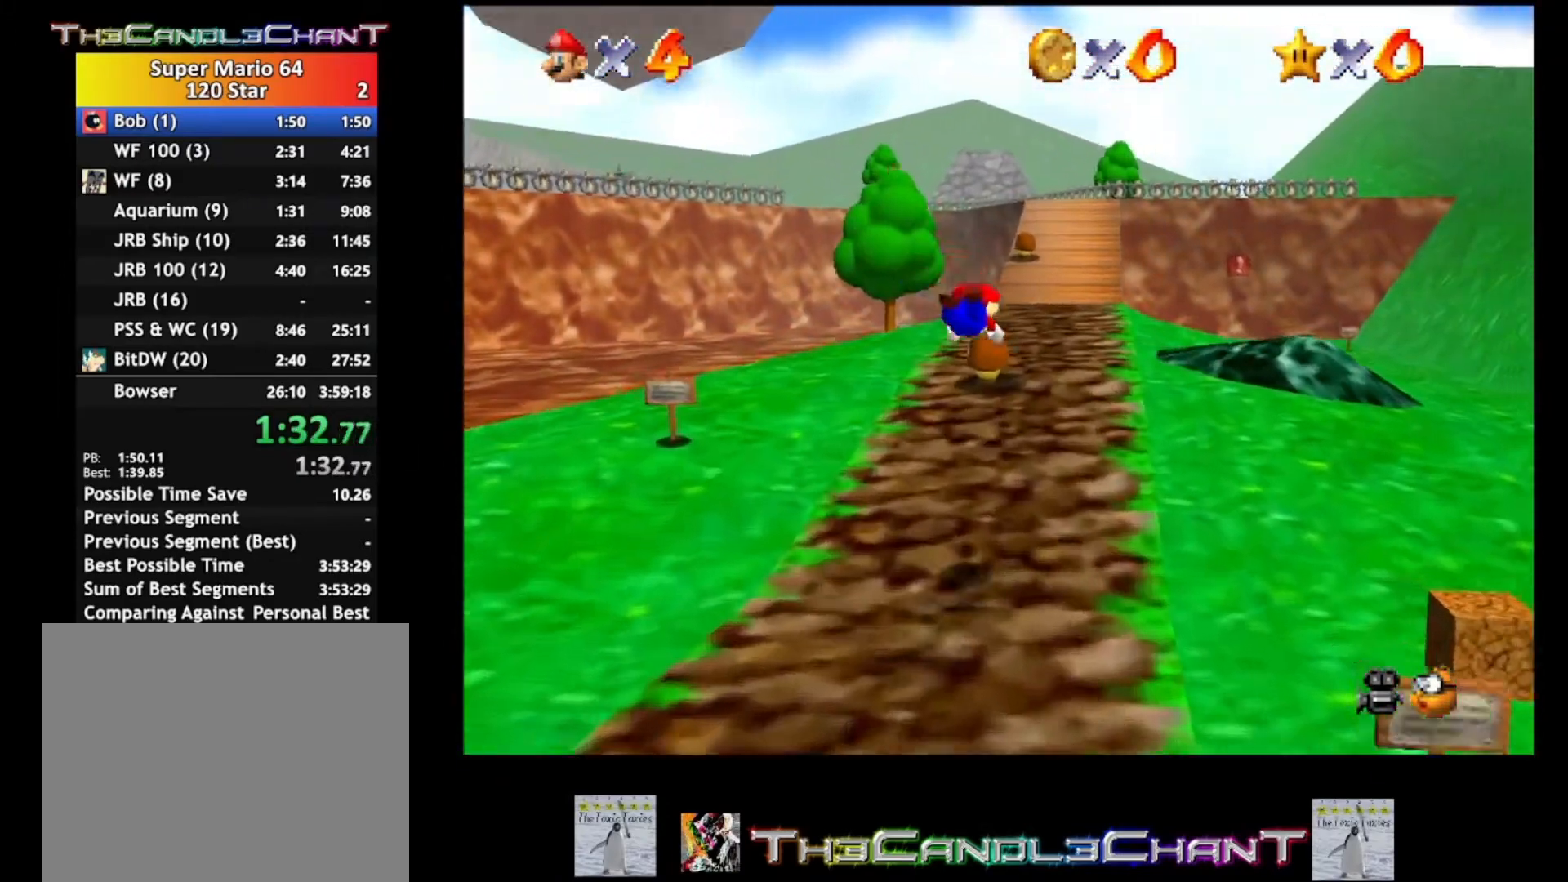
{"buttons": [], "left_stick": "up", "right_stick": "center", "events": [[267, "A", "down"], [333, "X", "down"], [433, "A", "up"], [433, "X", "up"]]}
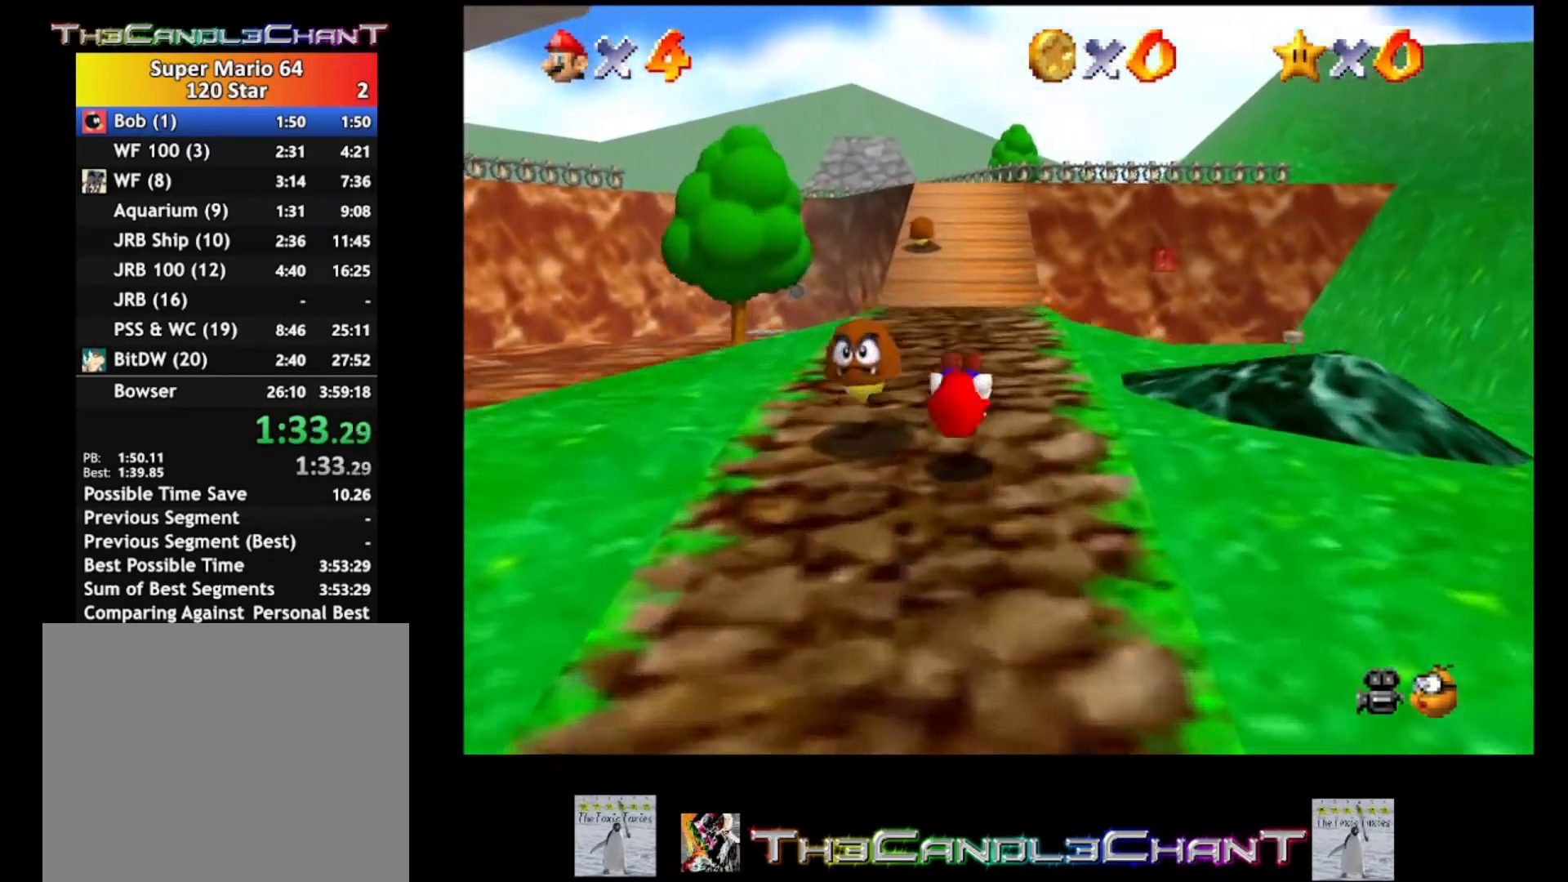
{"buttons": [], "left_stick": "up", "right_stick": "center", "events": [[200, "A", "down"], [233, "X", "down"], [400, "A", "up"], [400, "X", "up"]]}
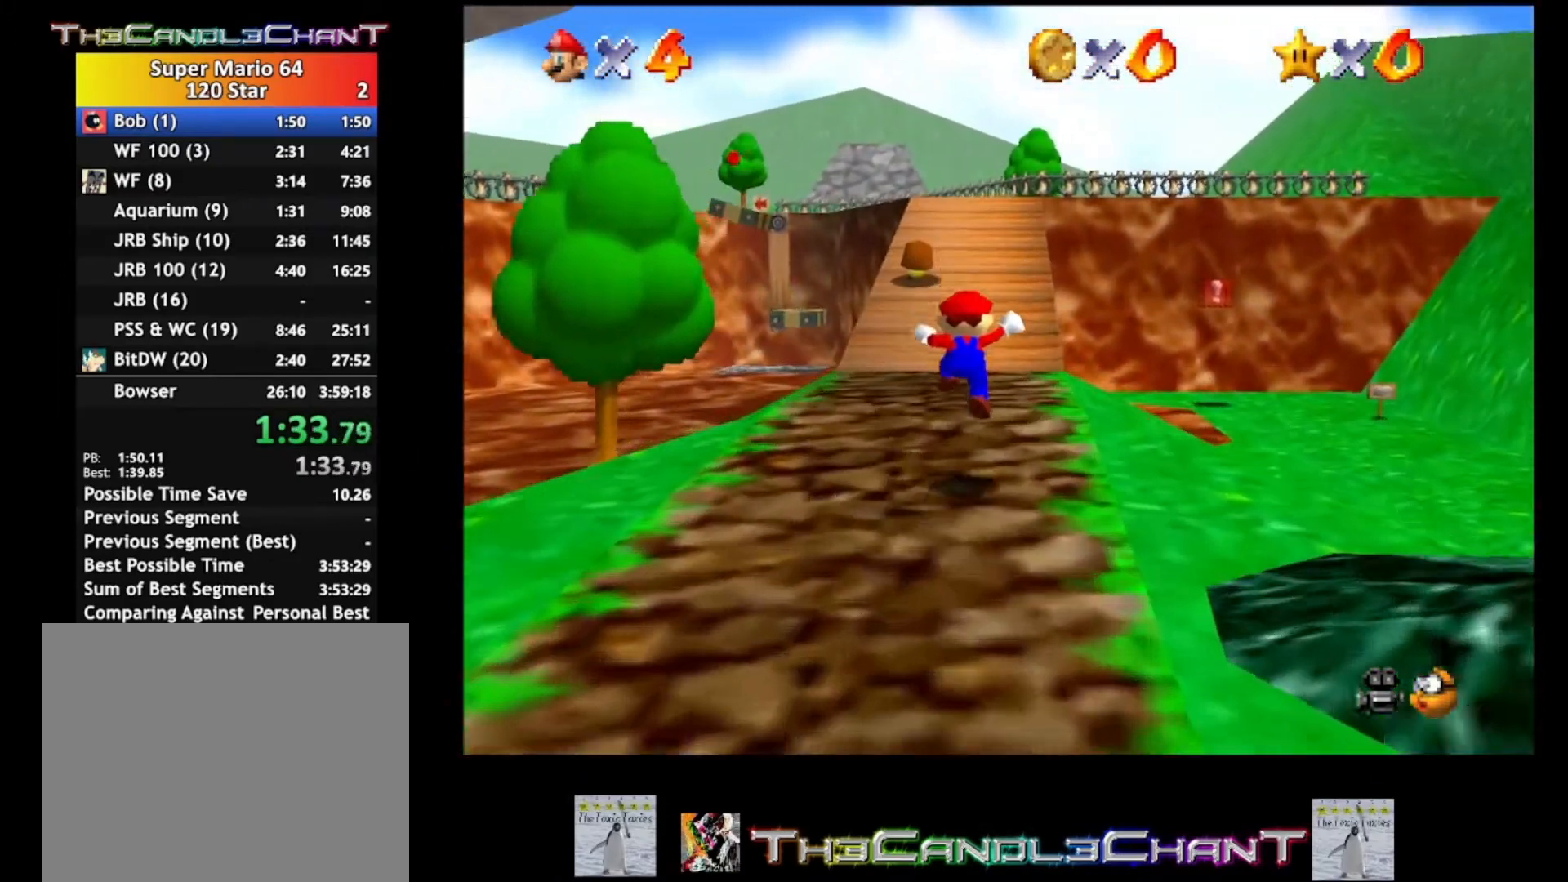
{"buttons": ["A", "X"], "left_stick": "up", "right_stick": "center", "events": [[167, "A", "down"], [167, "X", "down"]]}
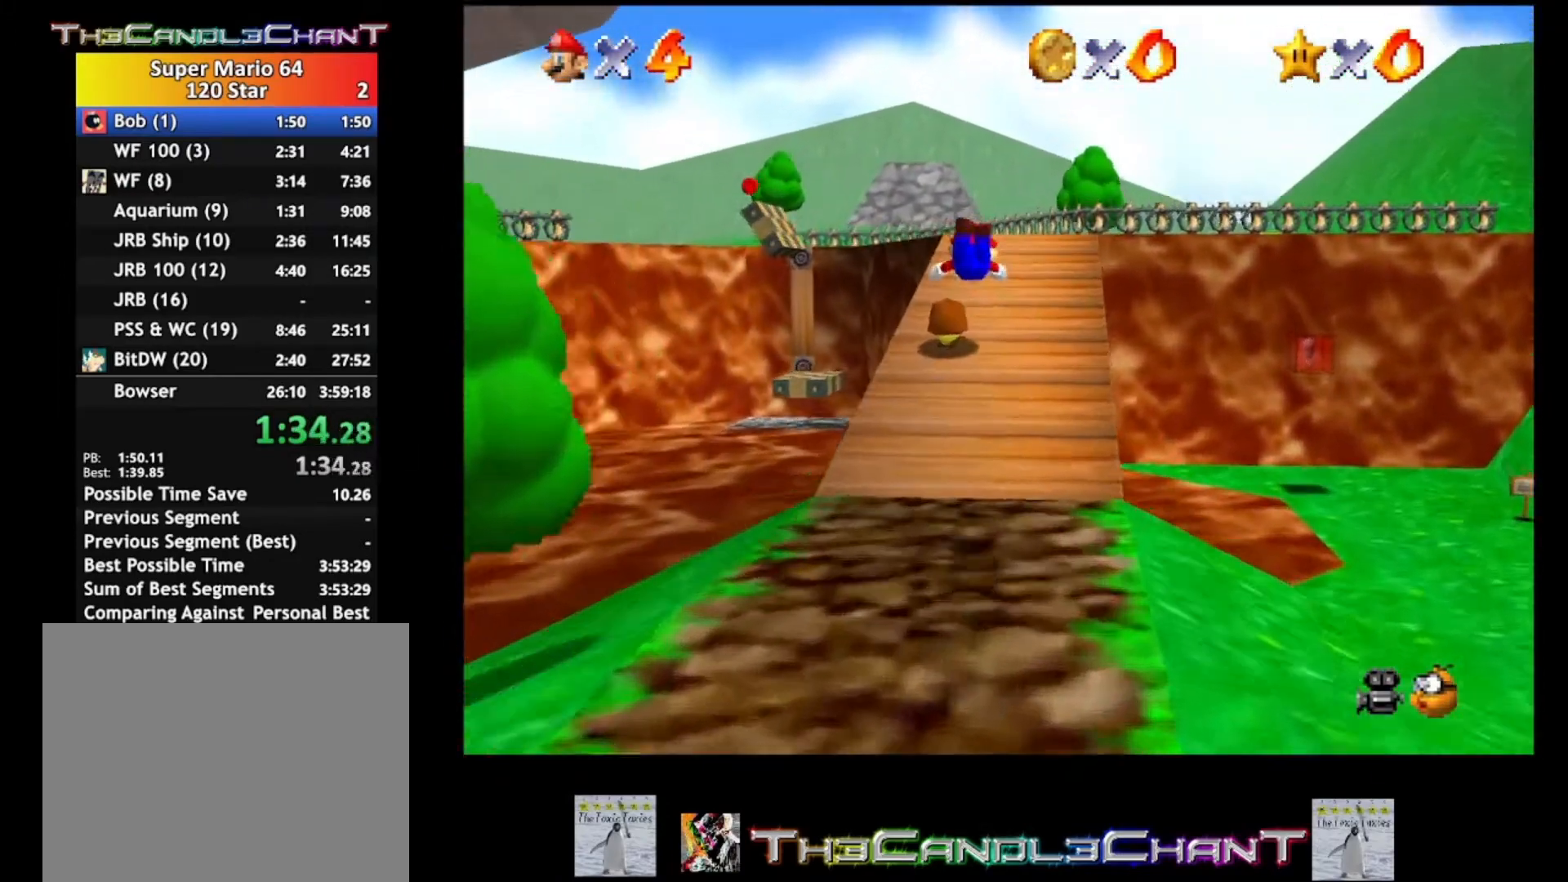
{"buttons": ["A"], "left_stick": "up", "right_stick": "center", "events": [[200, "A", "up"], [200, "X", "up"], [500, "A", "down"]]}
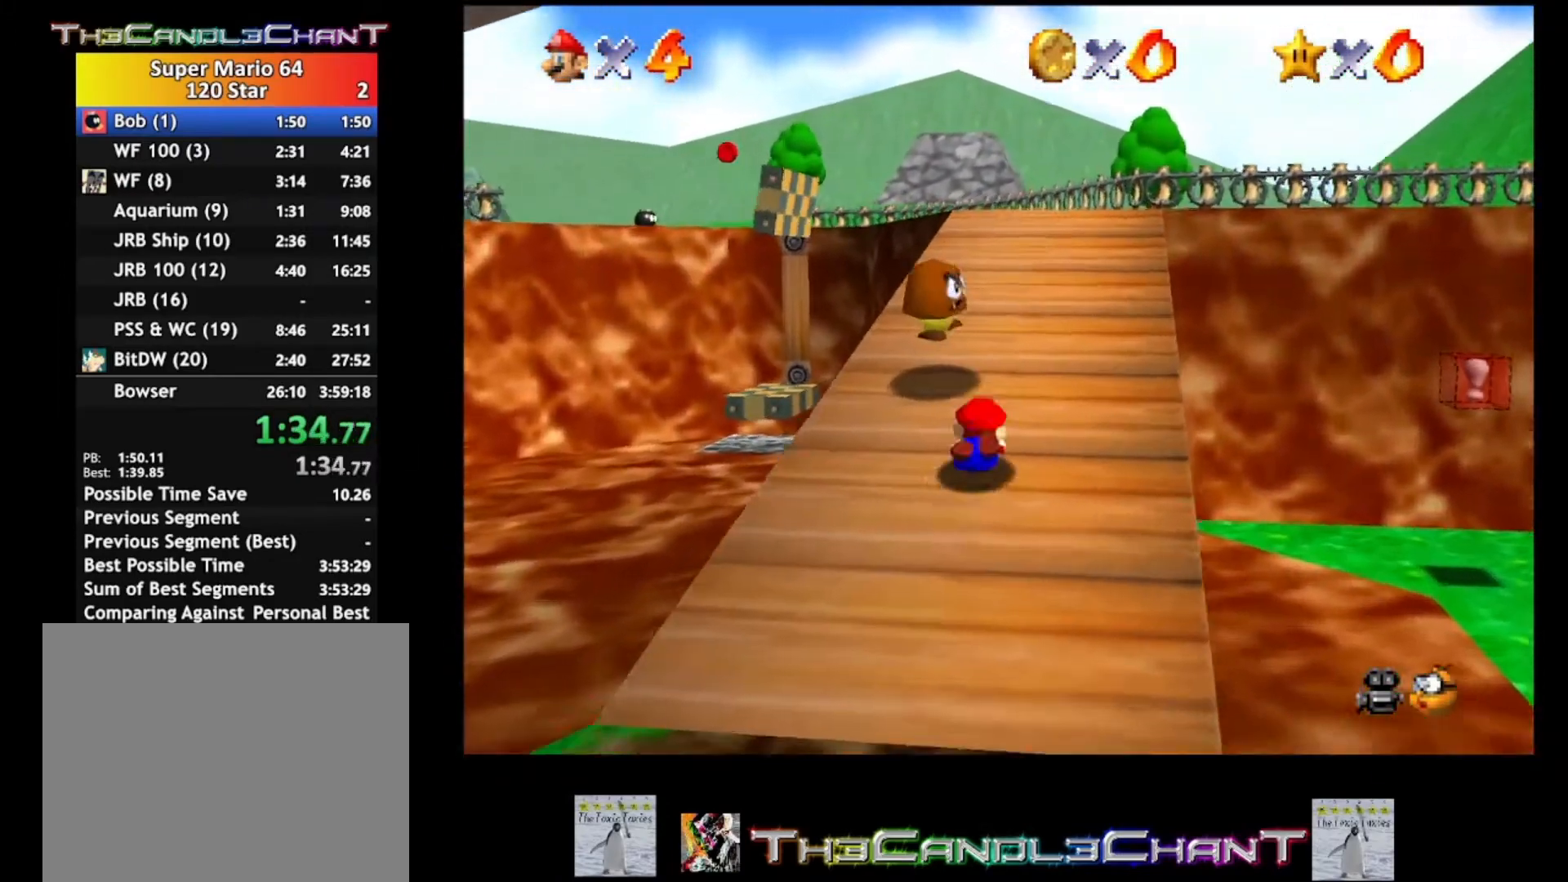
{"buttons": ["X"], "left_stick": "up", "right_stick": "center", "events": [[33, "X", "down"], [167, "A", "up"], [167, "X", "up"], [367, "A", "down"], [433, "X", "down"], [500, "A", "up"]]}
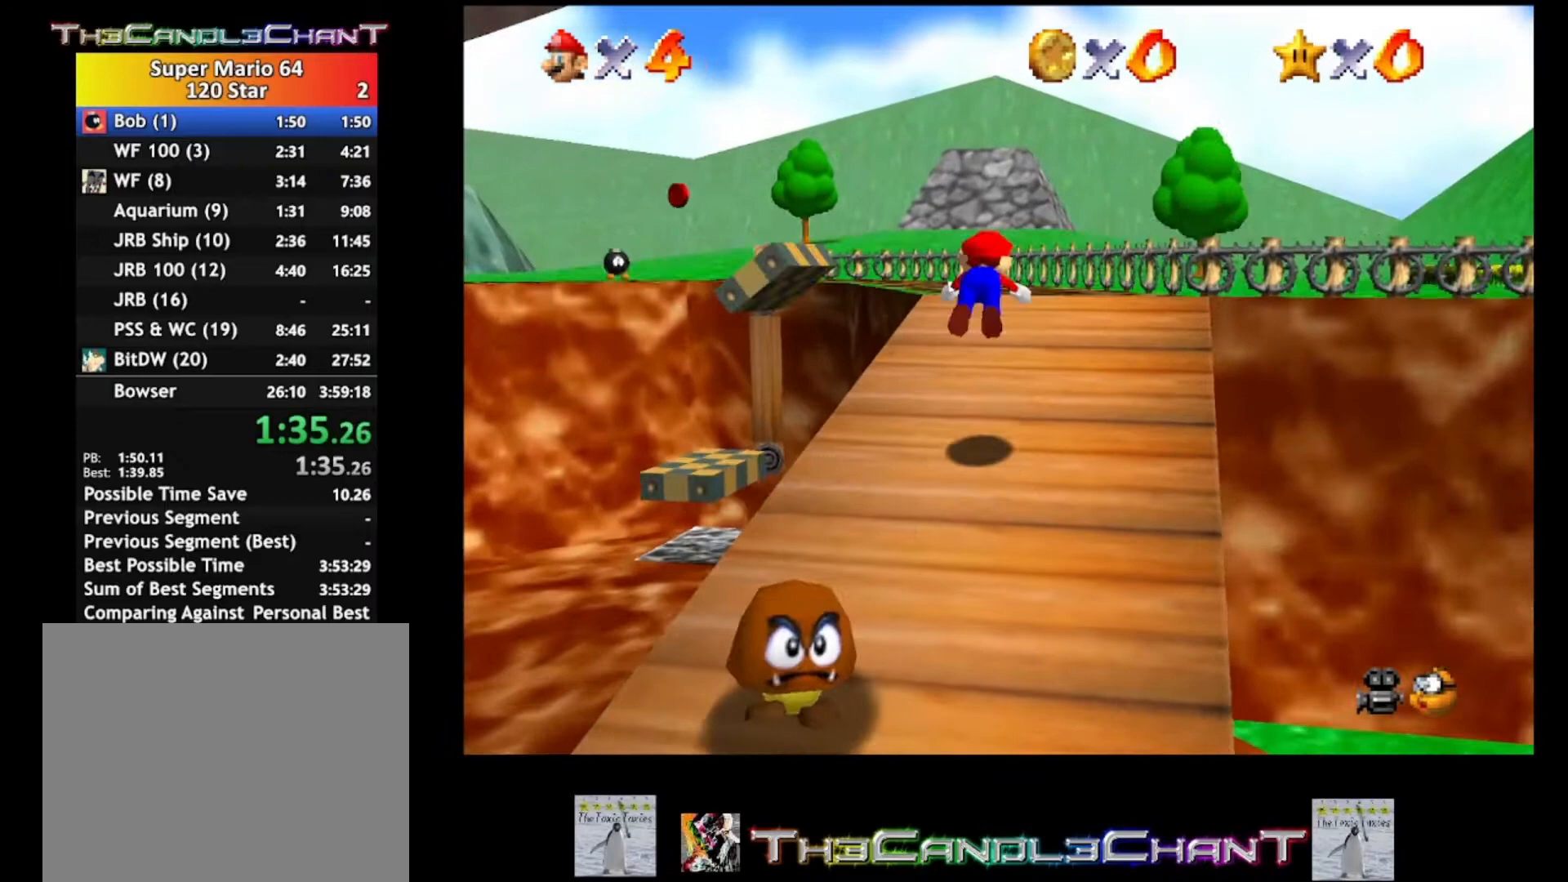
{"buttons": [], "left_stick": "up-left", "right_stick": "center", "events": [[33, "X", "up"], [133, "left_stick", "up-left"]]}
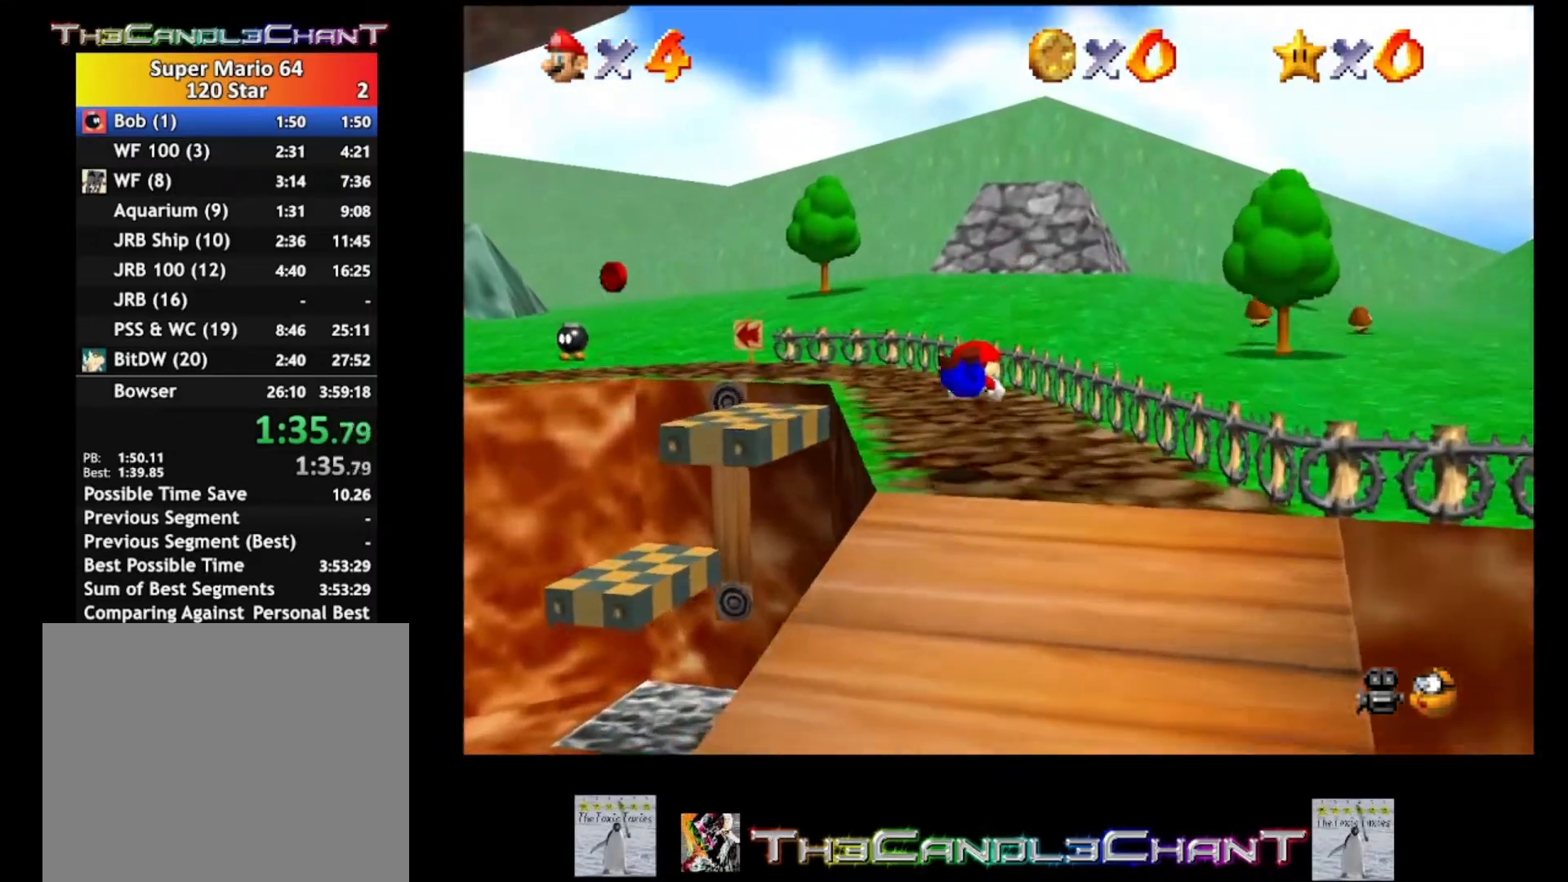
{"buttons": [], "left_stick": "up-left", "right_stick": "center", "events": [[100, "A", "down"], [133, "X", "down"], [233, "A", "up"], [300, "X", "up"]]}
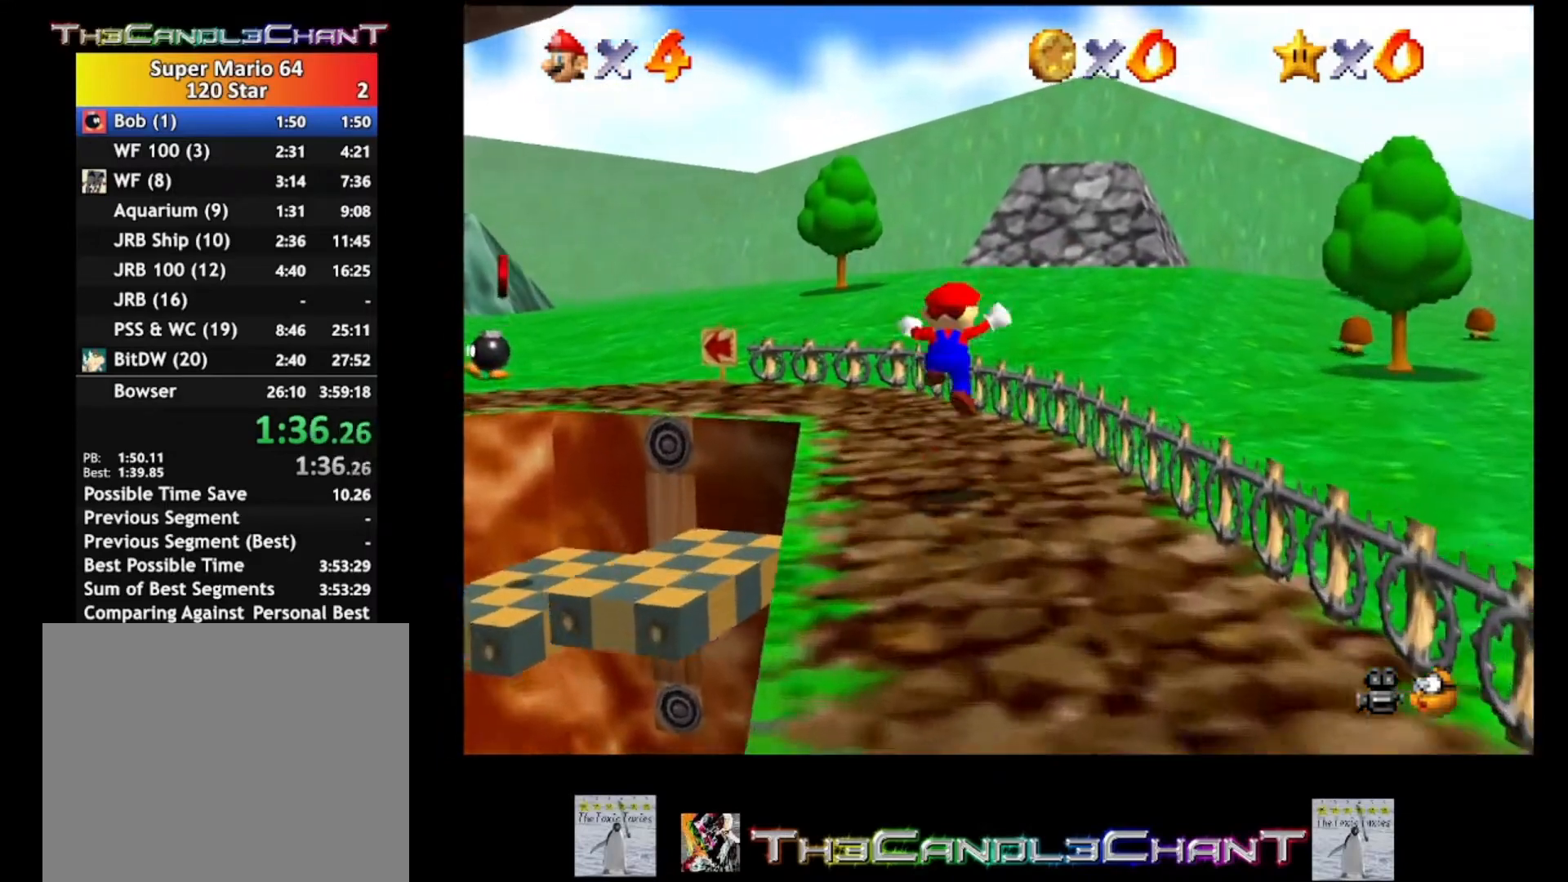
{"buttons": ["A", "L2"], "left_stick": "up-left", "right_stick": "center", "events": [[367, "L2", "down"], [400, "A", "down"]]}
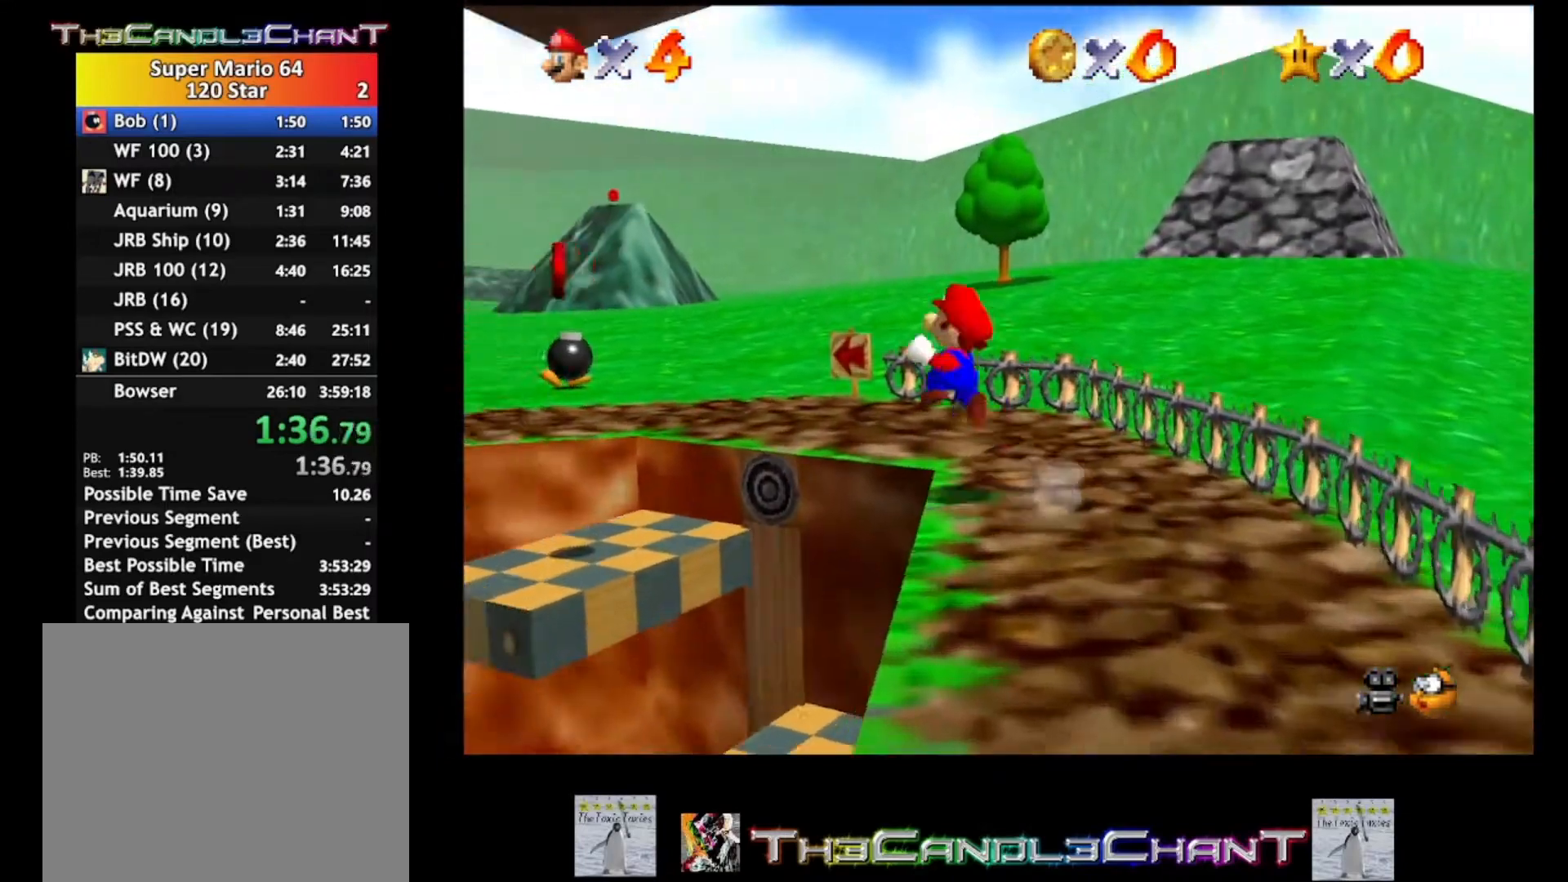
{"buttons": [], "left_stick": "up", "right_stick": "center", "events": [[33, "A", "up"], [233, "L2", "up"], [467, "left_stick", "up"]]}
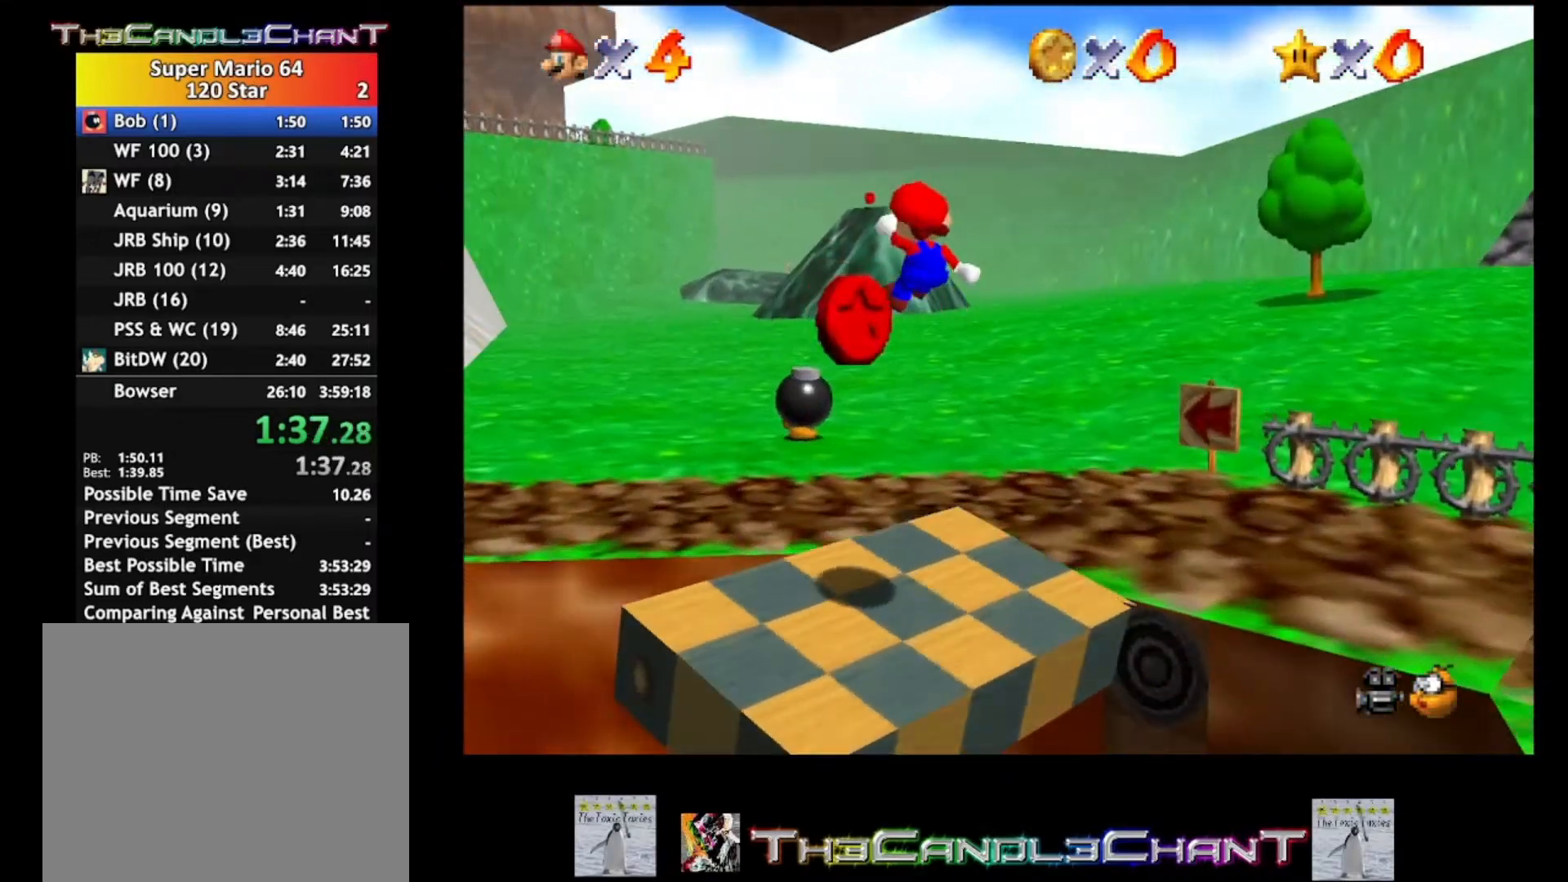
{"buttons": [], "left_stick": "center", "right_stick": "center", "events": [[33, "left_stick", "up-right"], [133, "left_stick", "right"], [300, "left_stick", "center"]]}
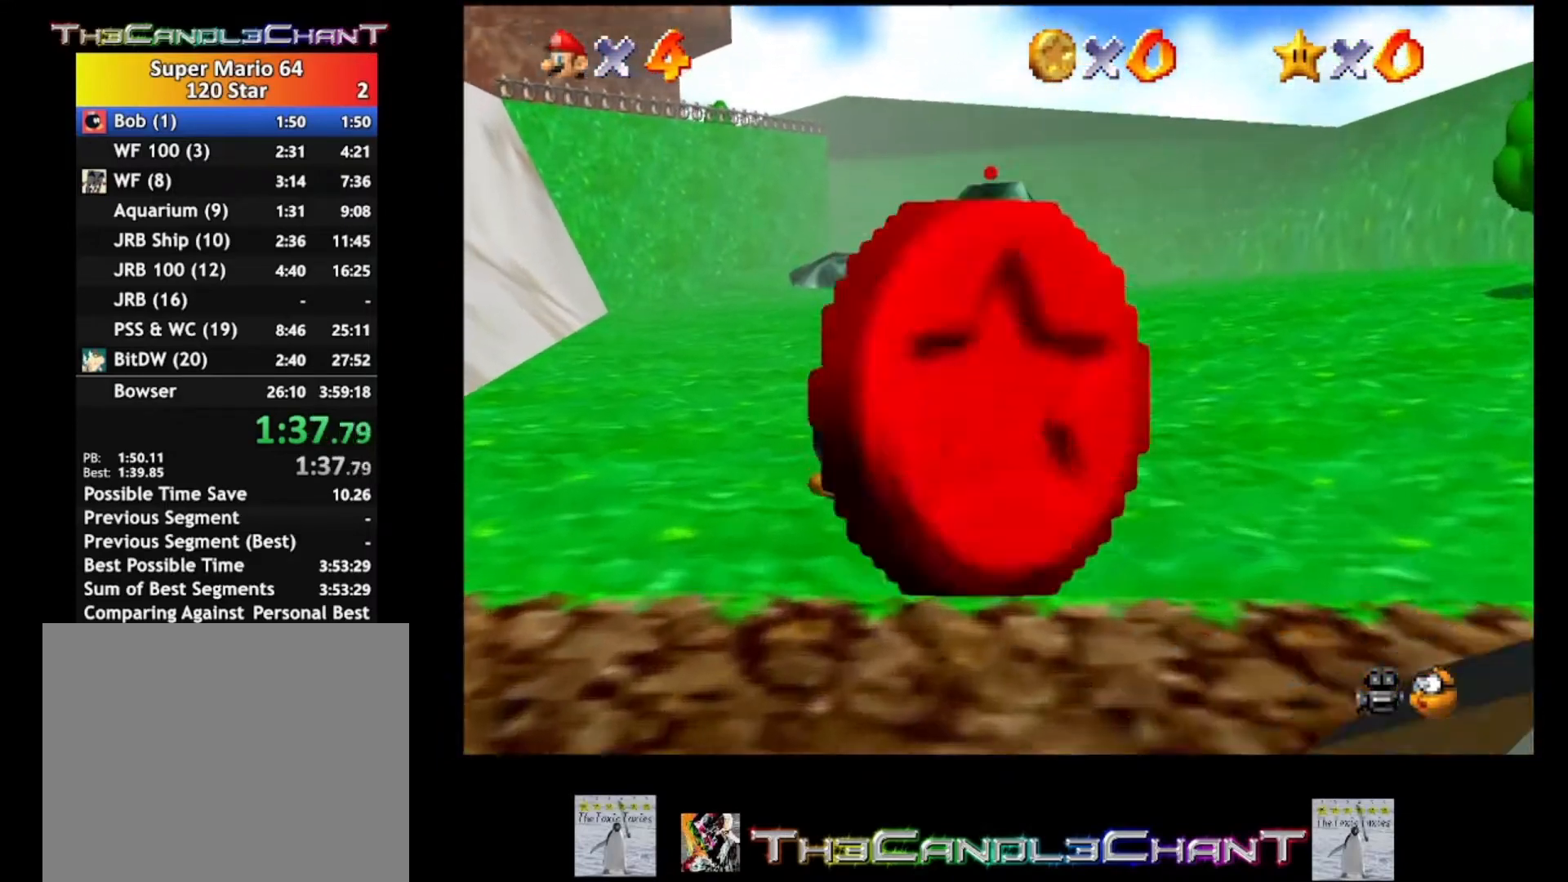
{"buttons": [], "left_stick": "down-left", "right_stick": "center", "events": [[500, "left_stick", "down-left"]]}
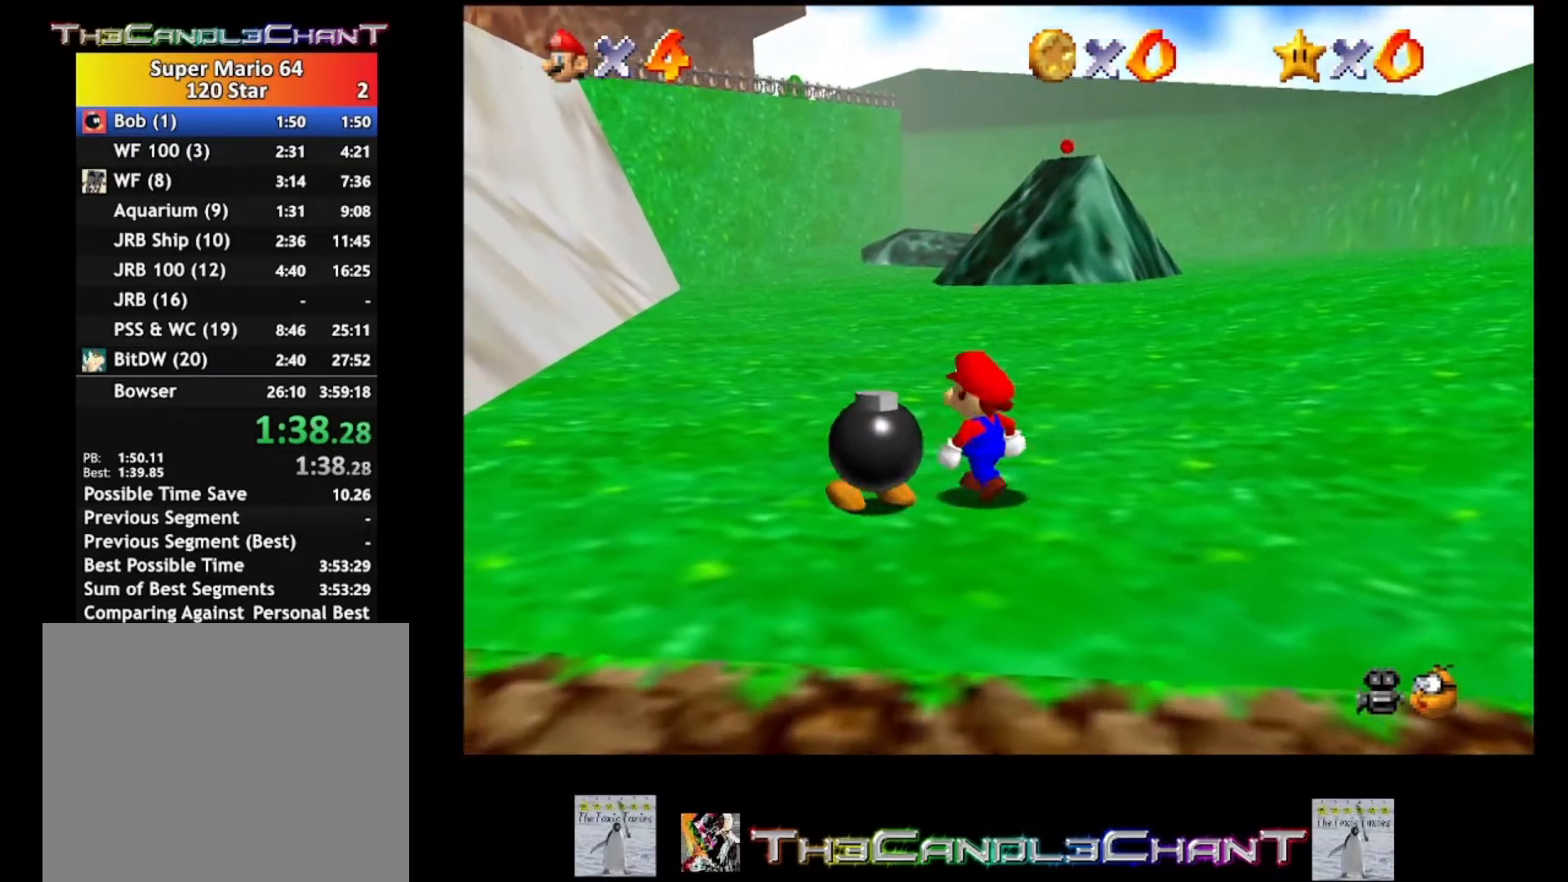
{"buttons": [], "left_stick": "left", "right_stick": "center", "events": [[33, "left_stick", "left"], [233, "X", "down"], [333, "X", "up"]]}
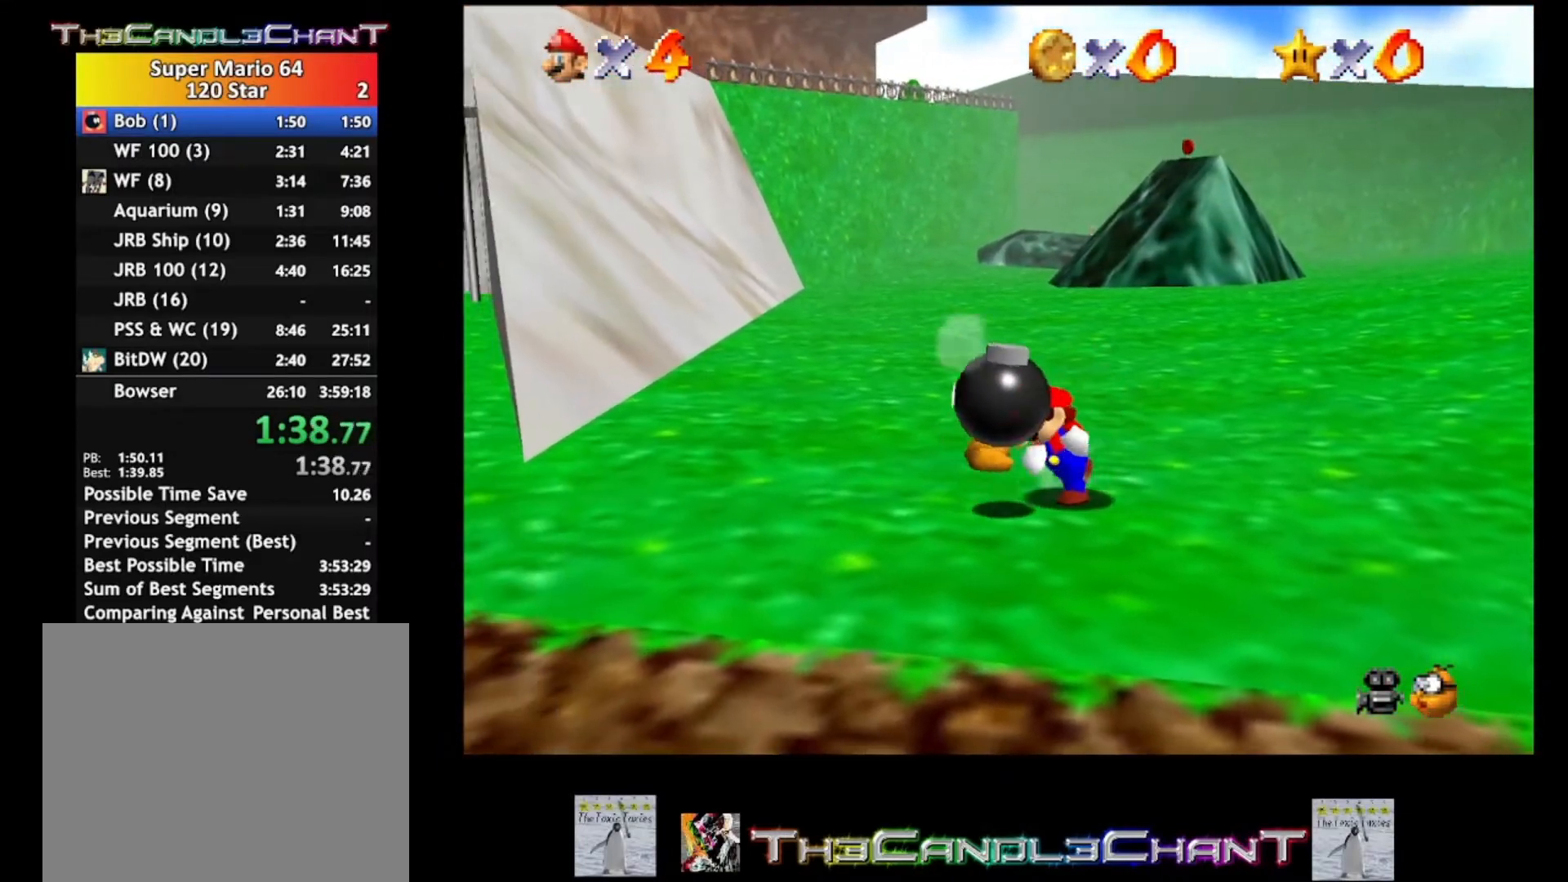
{"buttons": [], "left_stick": "left", "right_stick": "center", "events": [[433, "A", "down"], [500, "A", "up"]]}
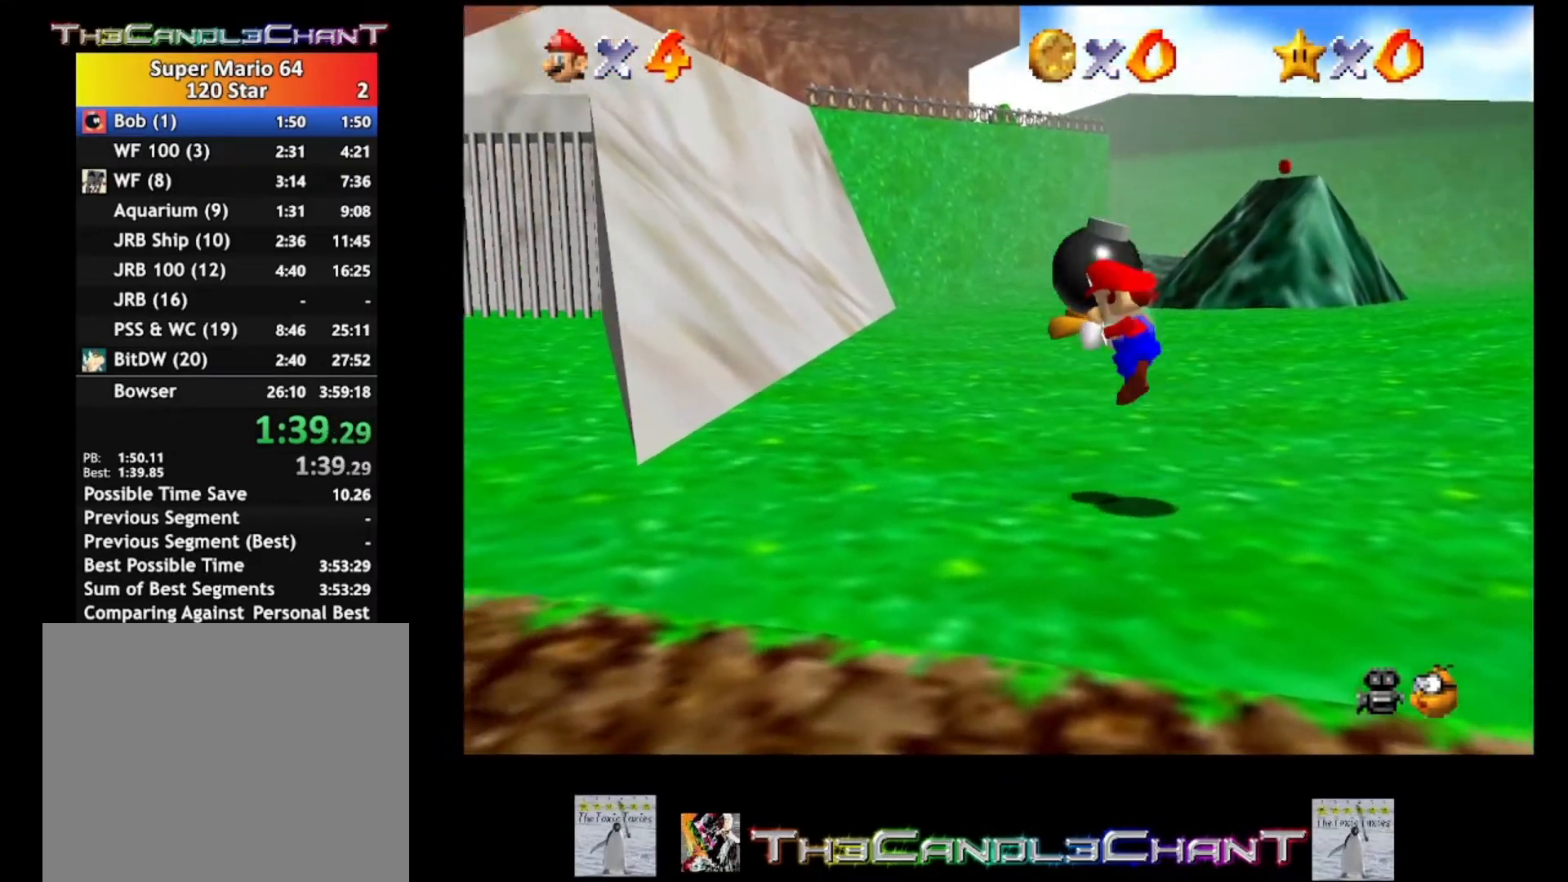
{"buttons": ["A", "X"], "left_stick": "left", "right_stick": "center", "events": [[467, "A", "down"], [500, "X", "down"]]}
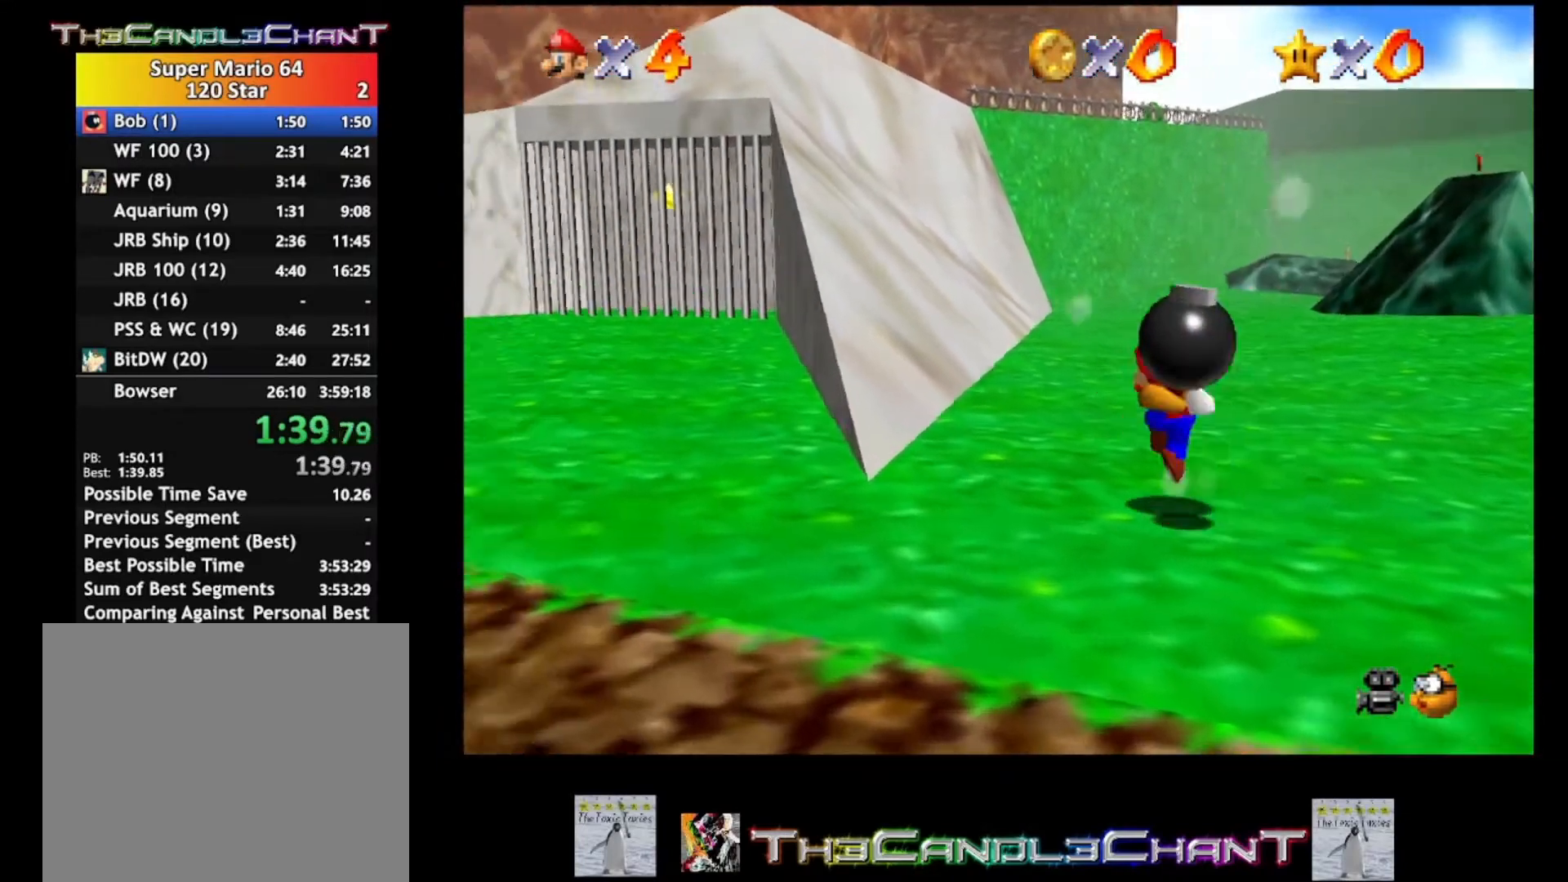
{"buttons": [], "left_stick": "center", "right_stick": "center", "events": [[33, "left_stick", "up-left"], [267, "A", "up"], [267, "X", "up"], [367, "left_stick", "center"]]}
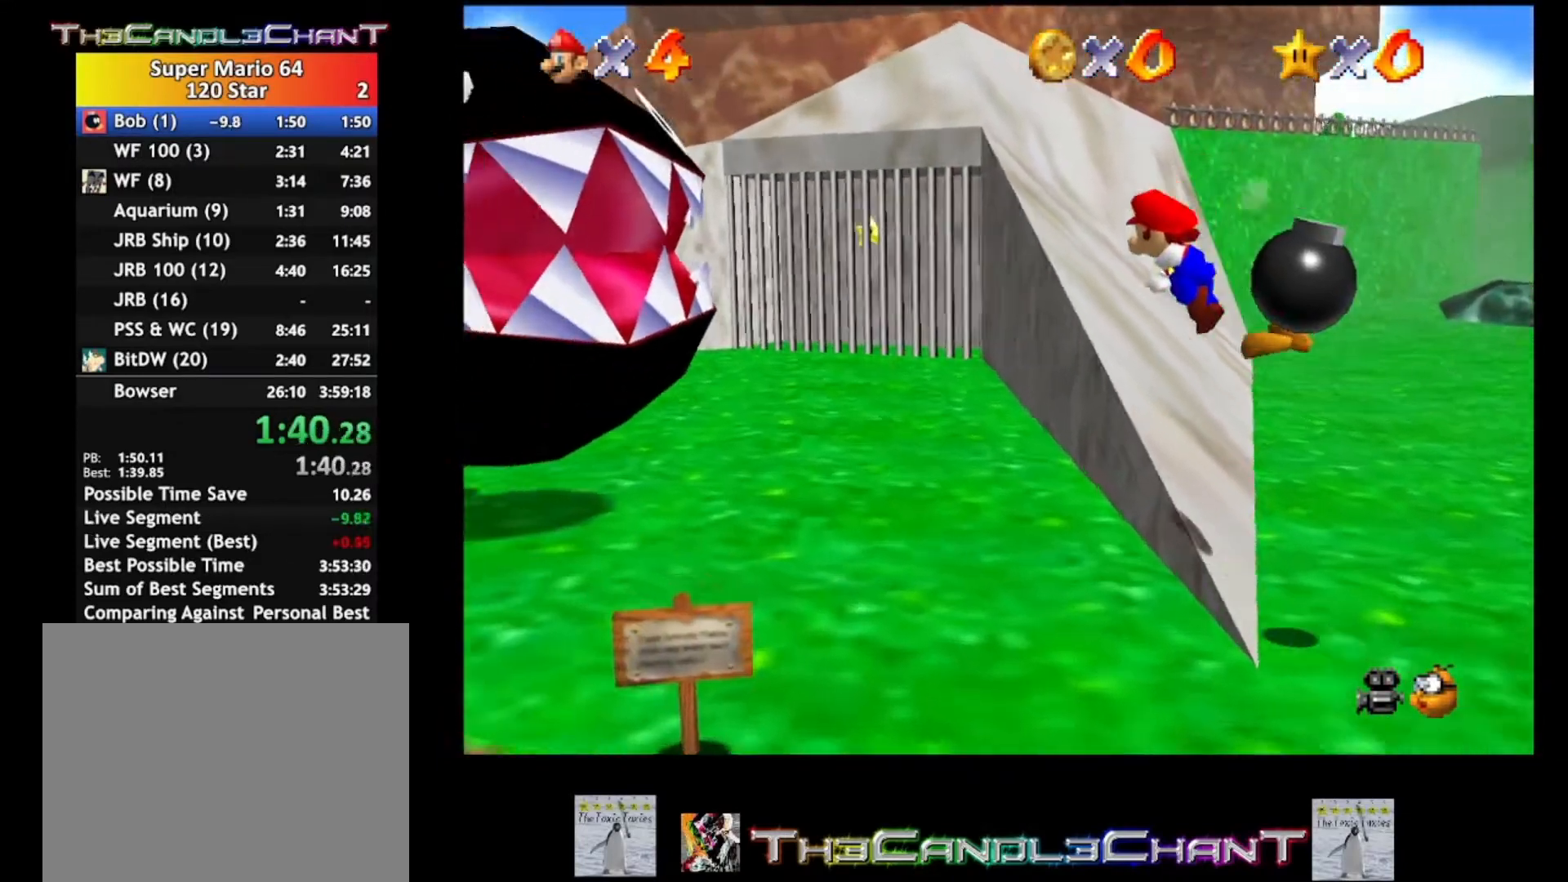
{"buttons": [], "left_stick": "center", "right_stick": "center", "events": [[267, "left_stick", "down"], [333, "X", "down"], [433, "left_stick", "center"], [467, "X", "up"]]}
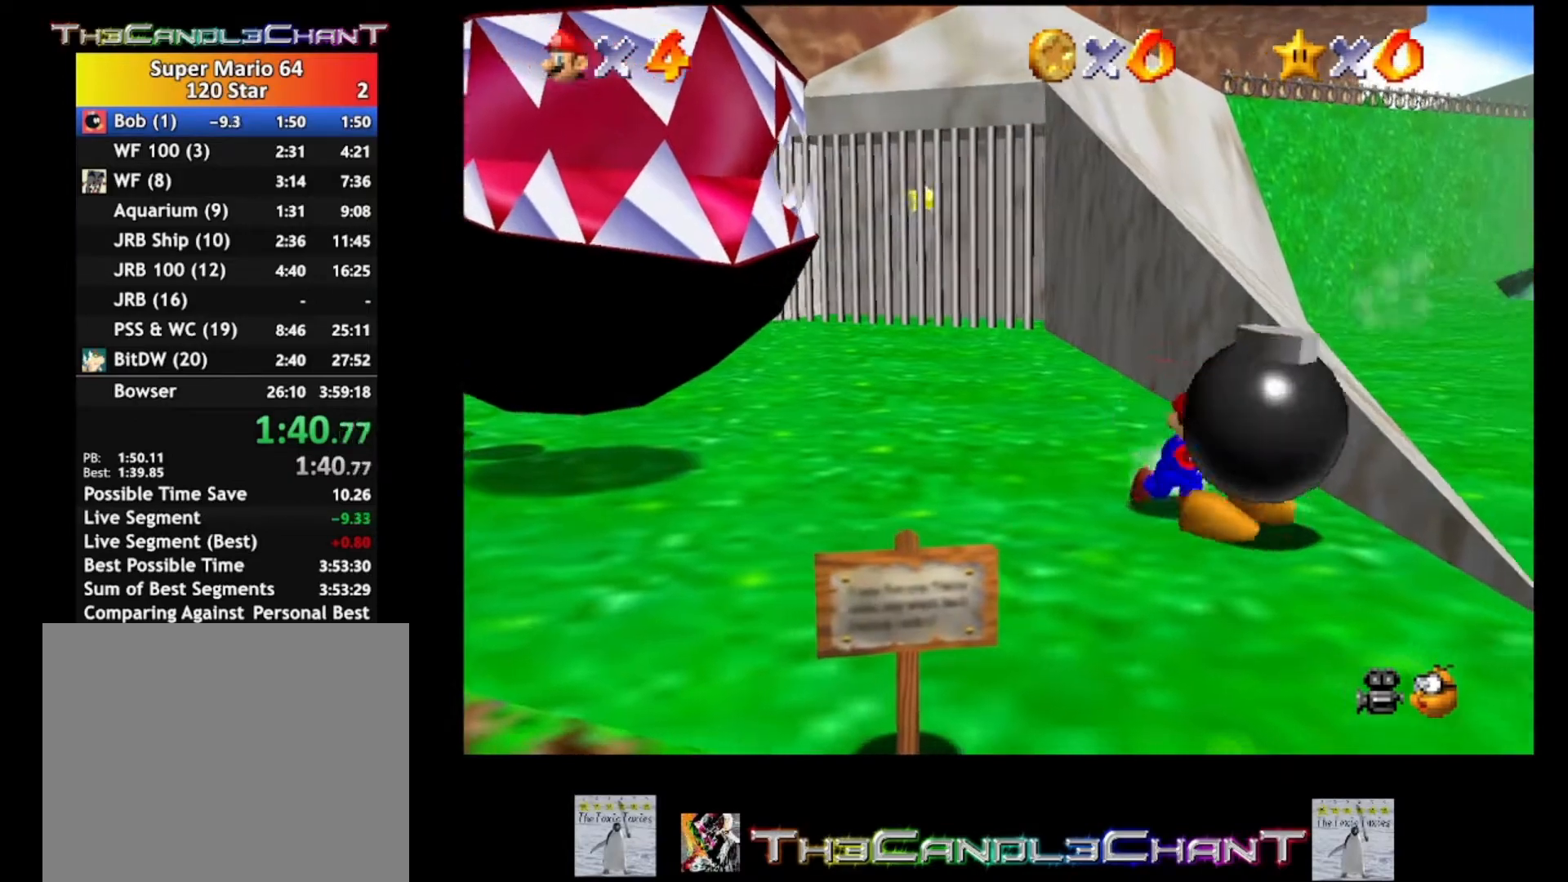
{"buttons": ["A"], "left_stick": "center", "right_stick": "center", "events": [[500, "A", "down"]]}
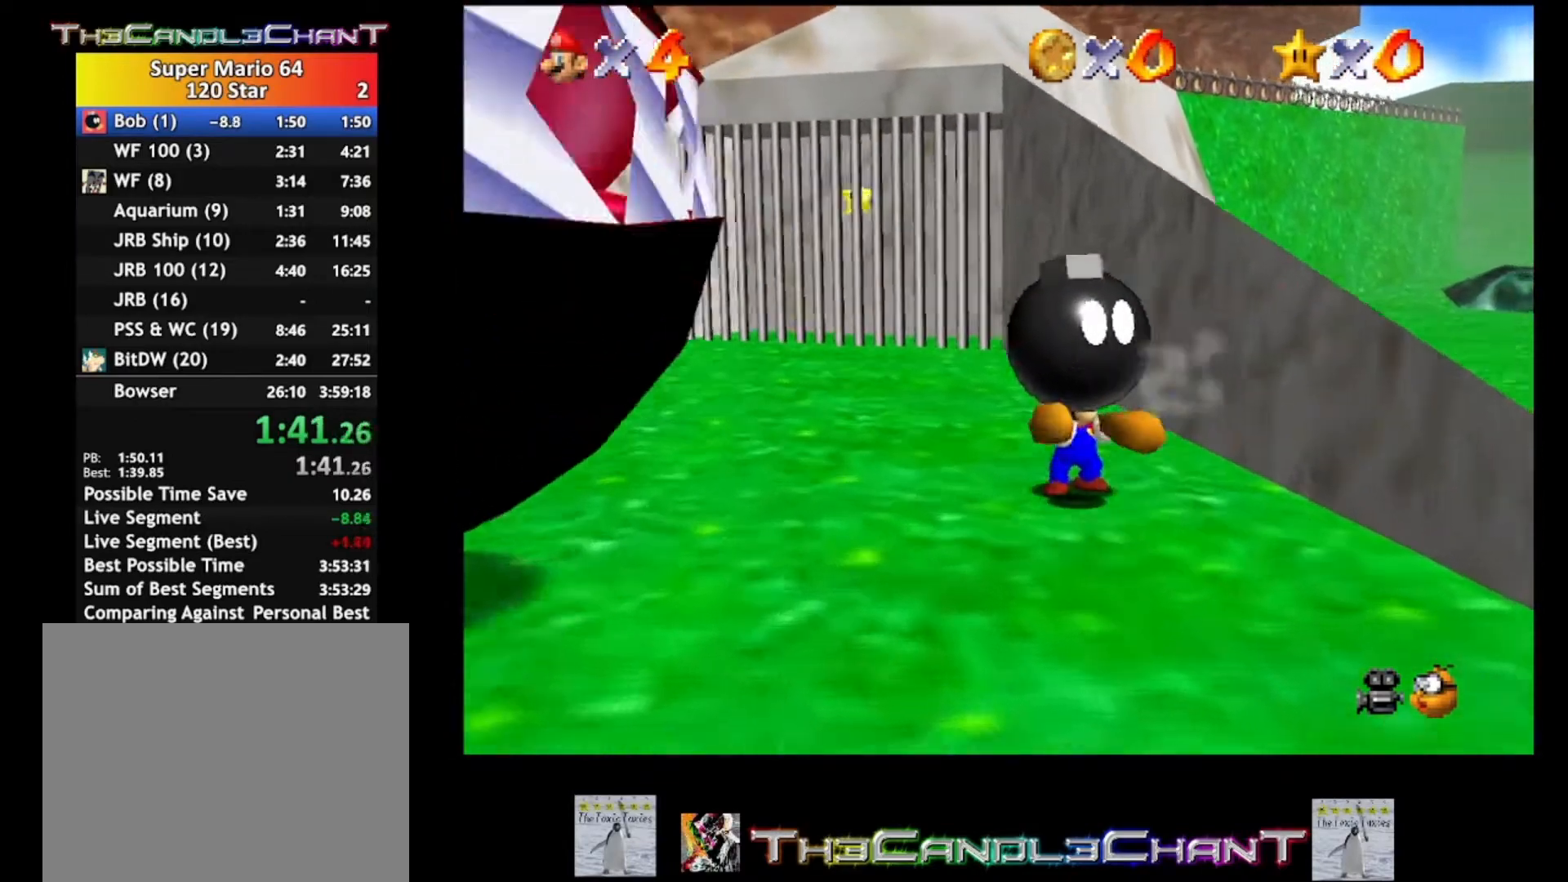
{"buttons": ["A"], "left_stick": "up", "right_stick": "center", "events": [[67, "left_stick", "up"]]}
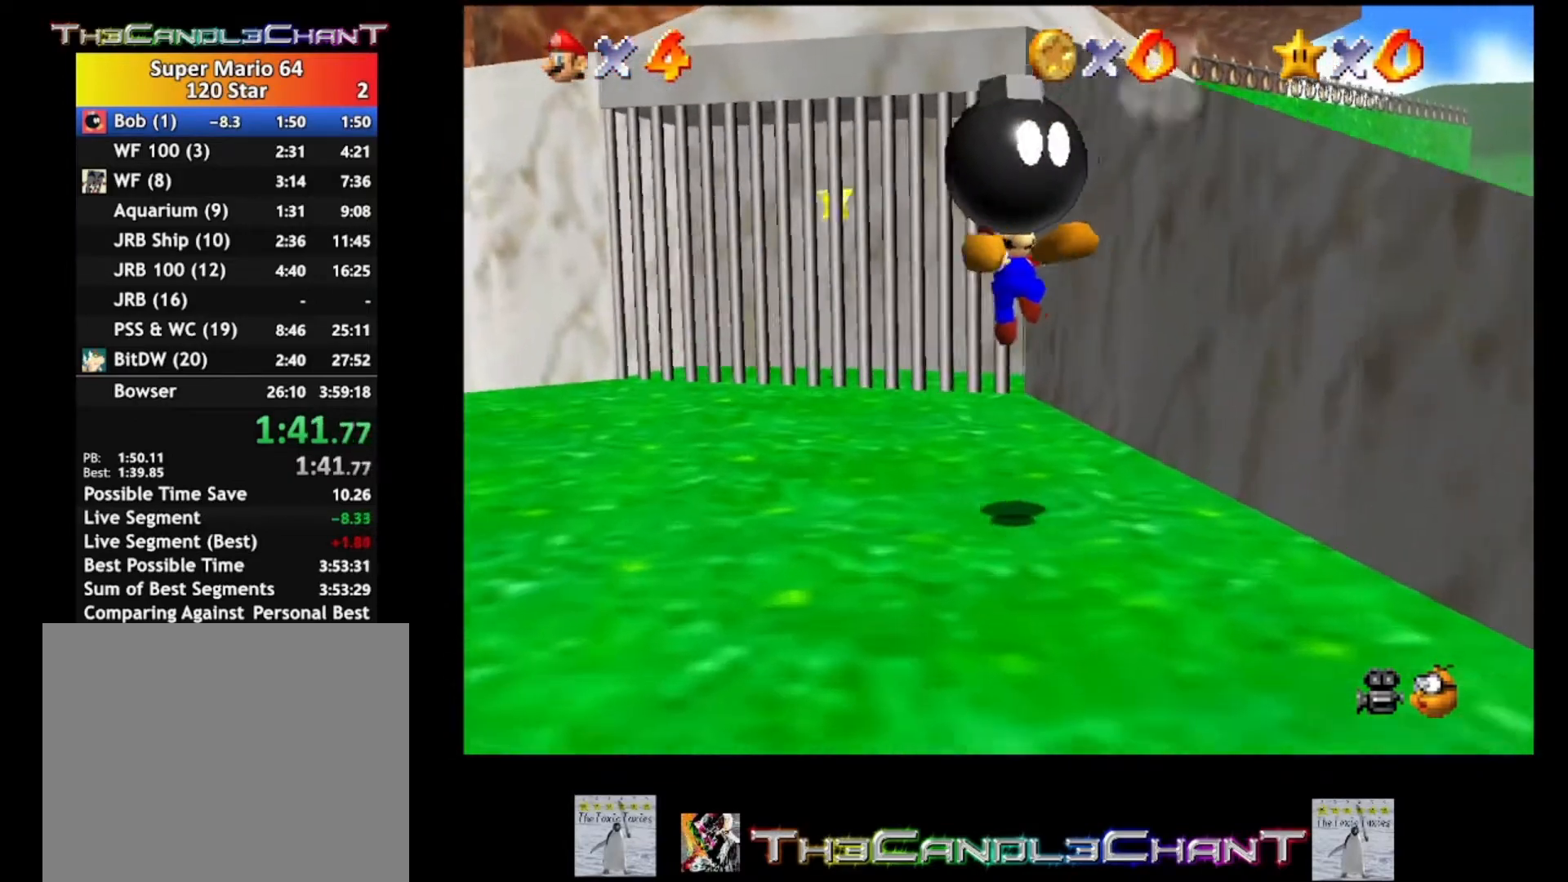
{"buttons": [], "left_stick": "center", "right_stick": "center", "events": [[67, "A", "up"], [300, "A", "down"], [367, "A", "up"], [400, "left_stick", "center"]]}